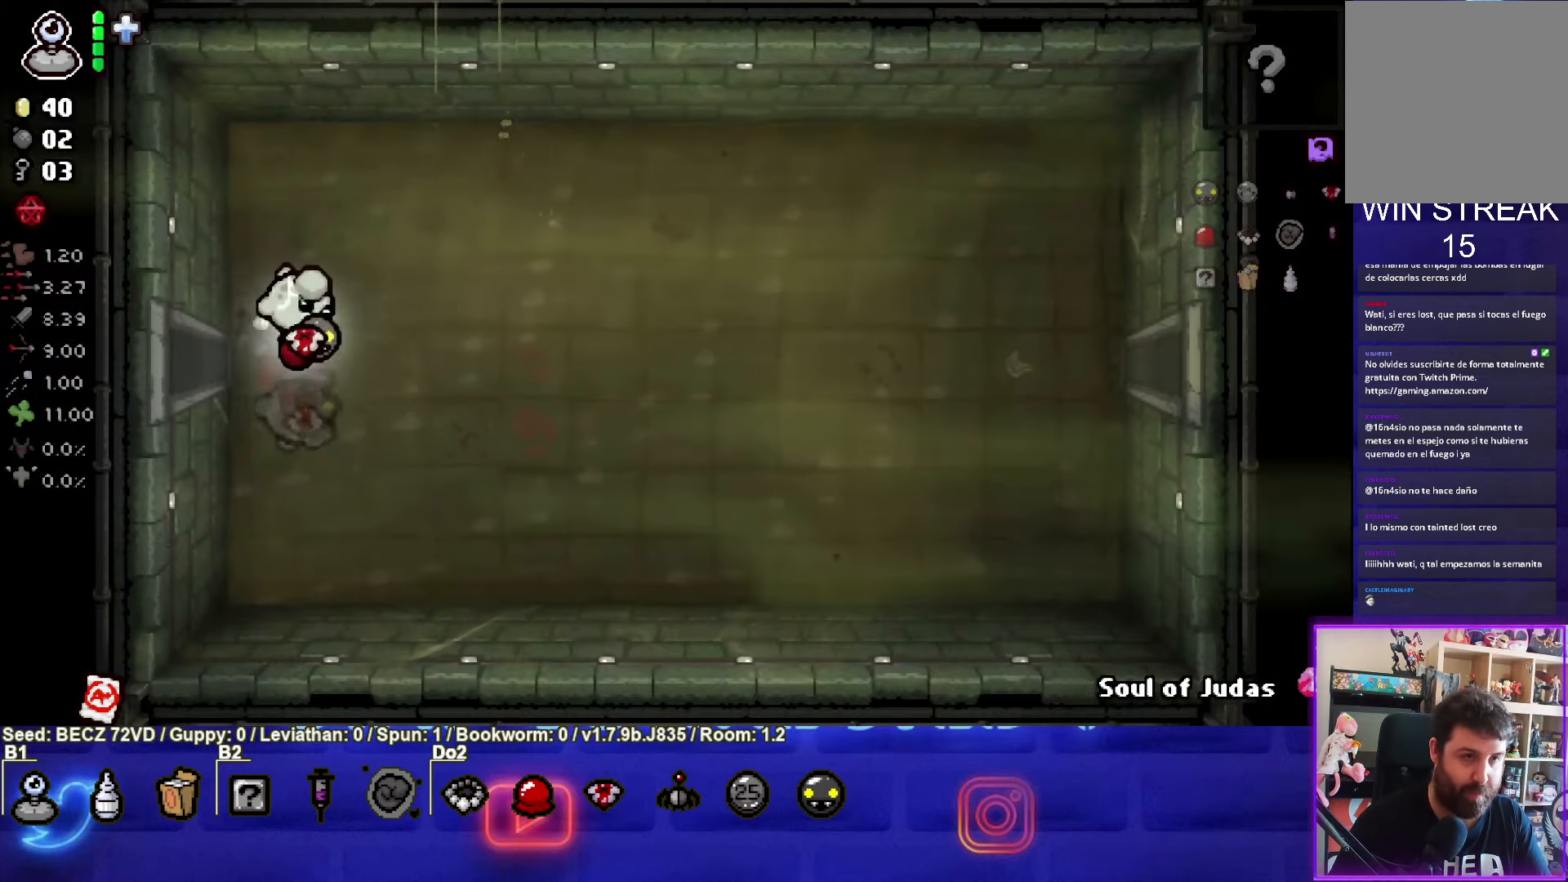
Gameplay with a controller (PlayStation layout); each line is a JSON object with the inputs held at the frame after it. "events" lists button and stick changes between this image and that frame as [ms after this image, input, new state], when the widget could be followed in between.
{"buttons": [], "left_stick": "right", "right_stick": "center", "events": []}
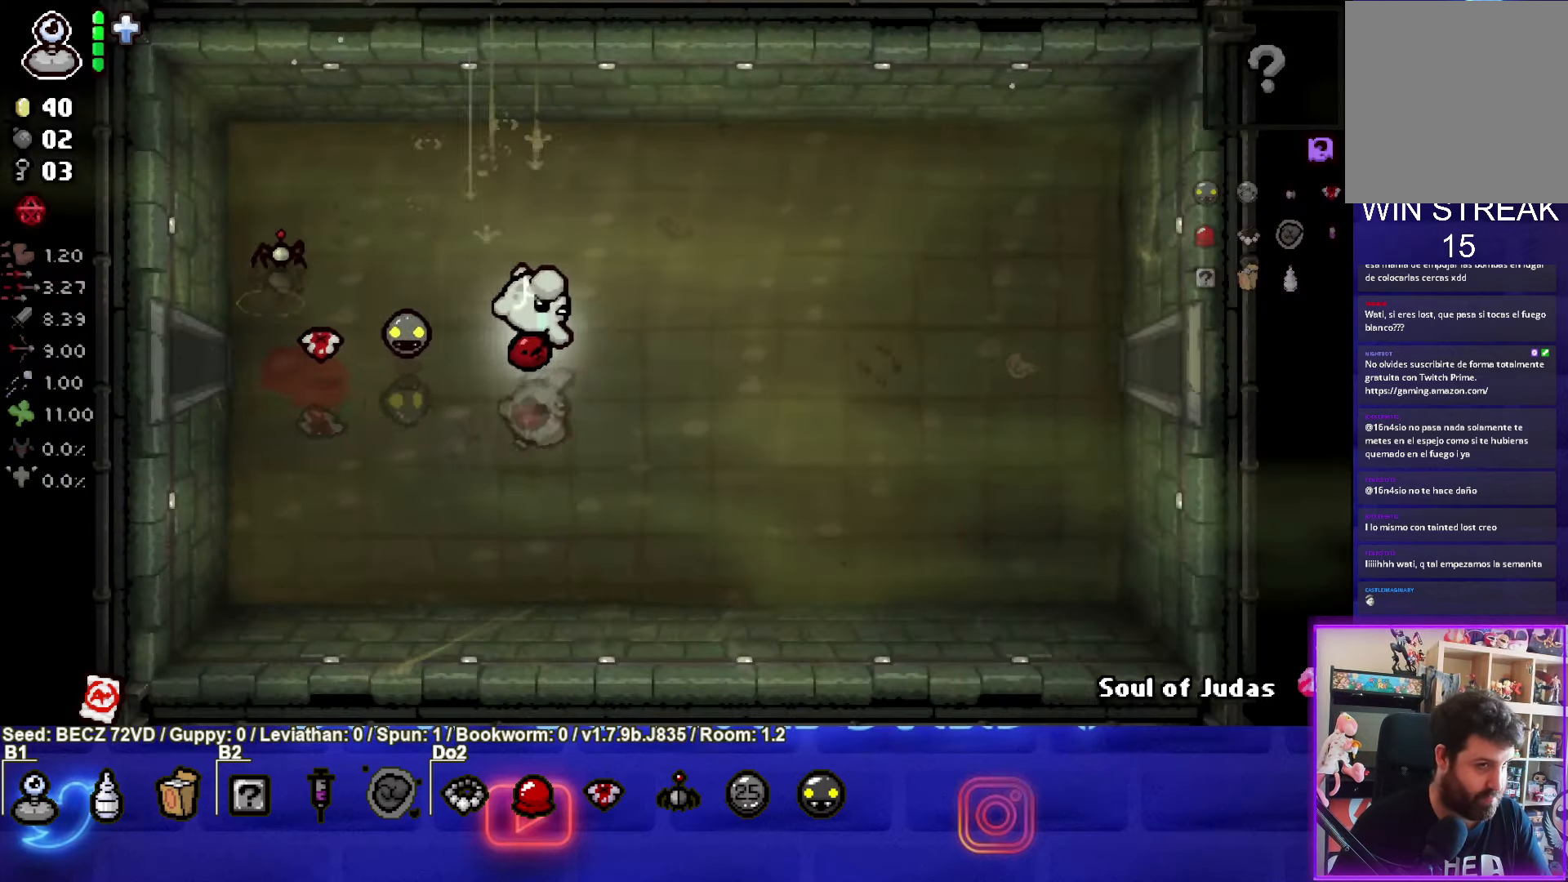
{"buttons": [], "left_stick": "right", "right_stick": "center", "events": []}
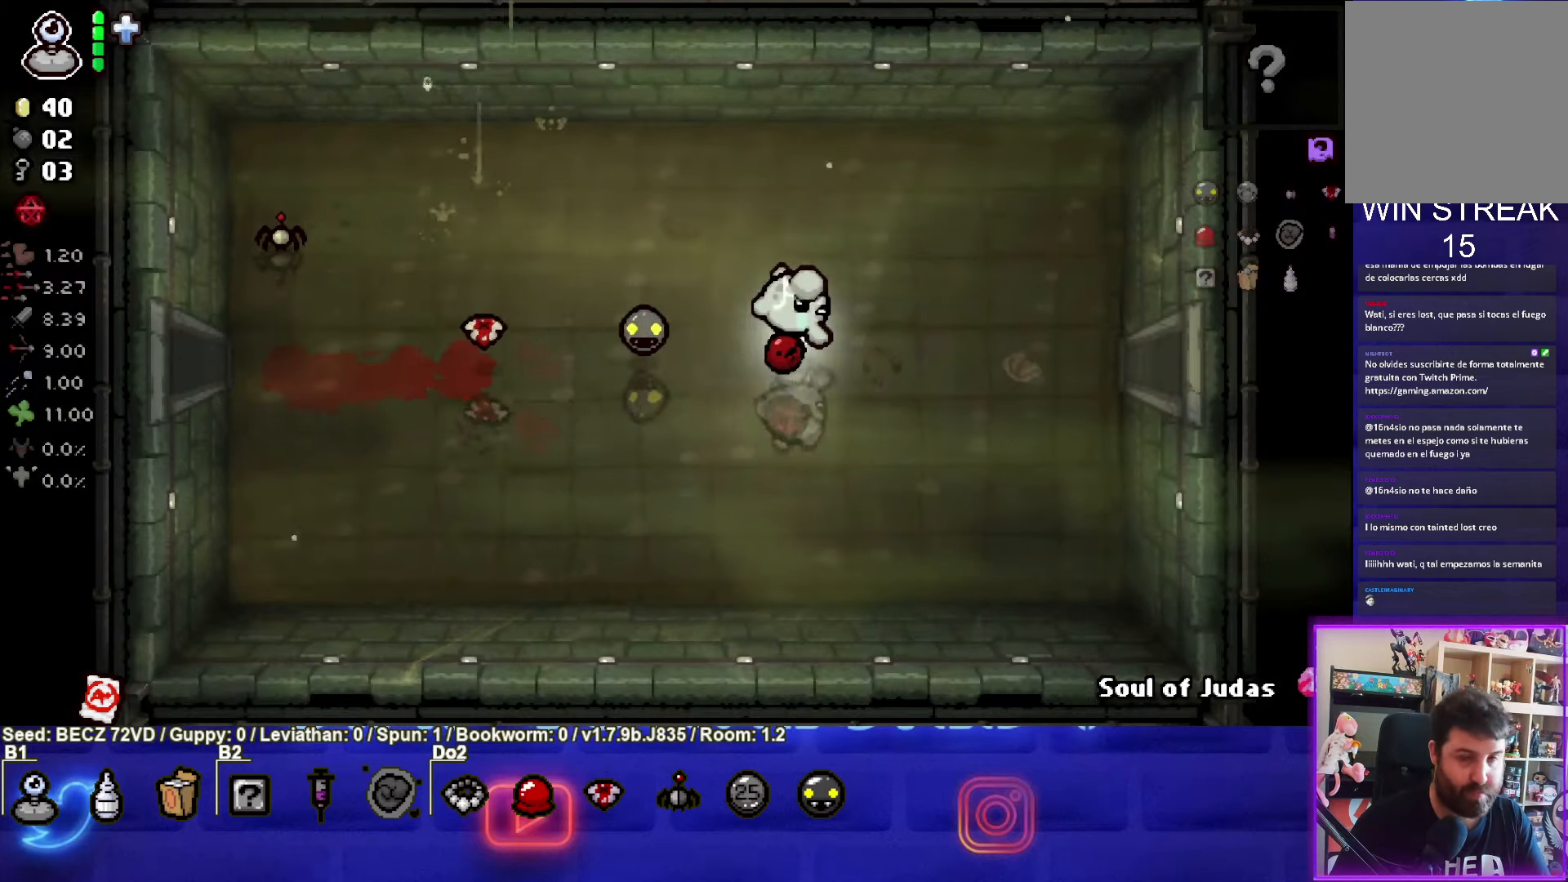
{"buttons": [], "left_stick": "right", "right_stick": "center", "events": []}
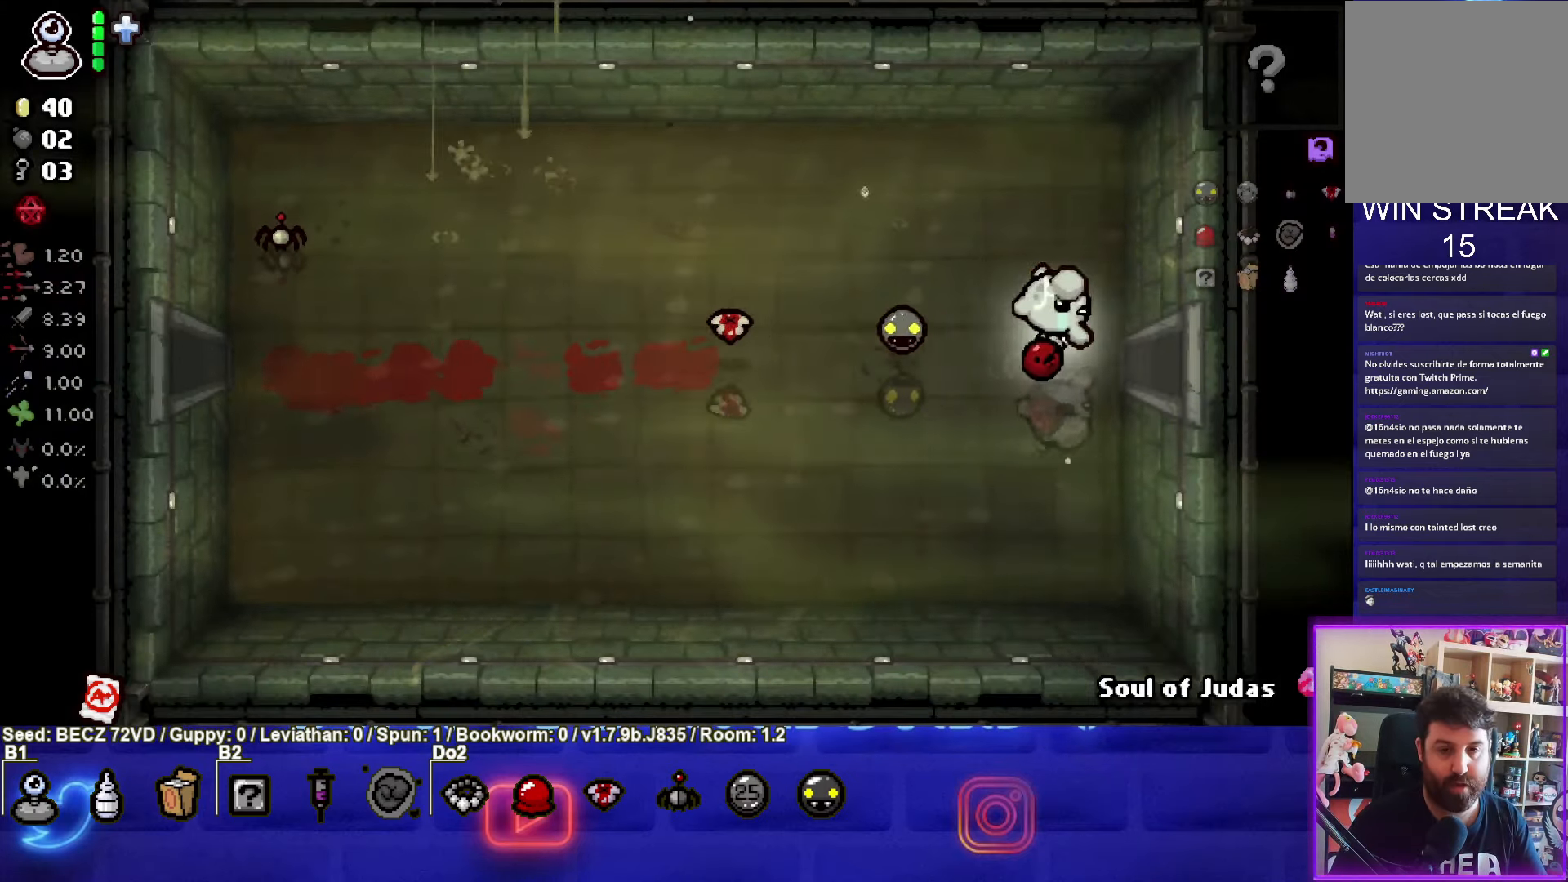
{"buttons": [], "left_stick": "center", "right_stick": "center", "events": [[334, "left_stick", "center"]]}
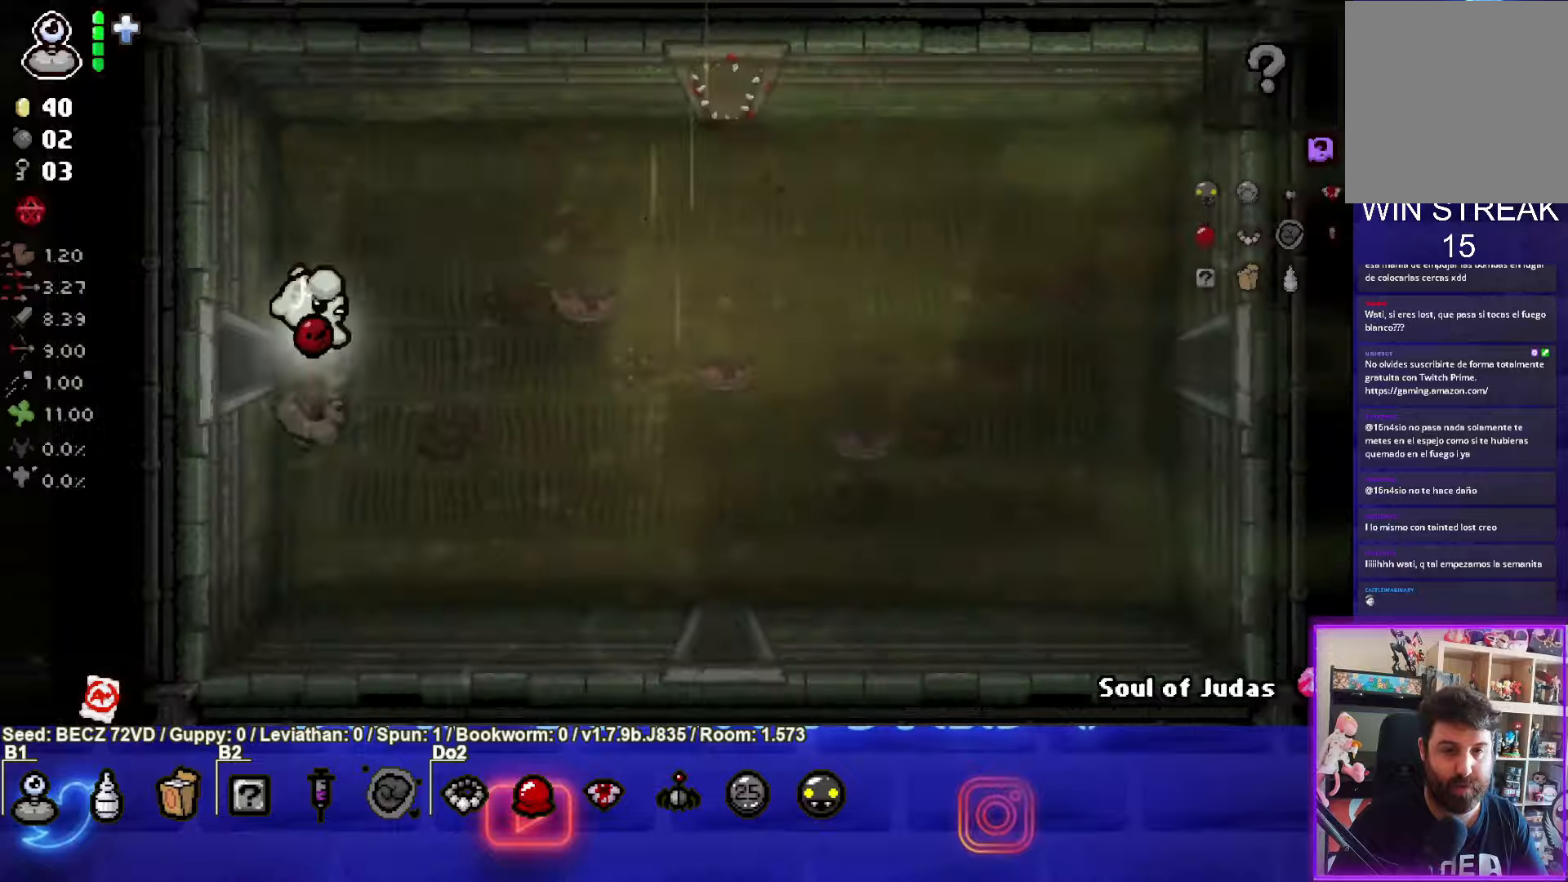
{"buttons": [], "left_stick": "up-right", "right_stick": "center", "events": [[33, "left_stick", "up-right"]]}
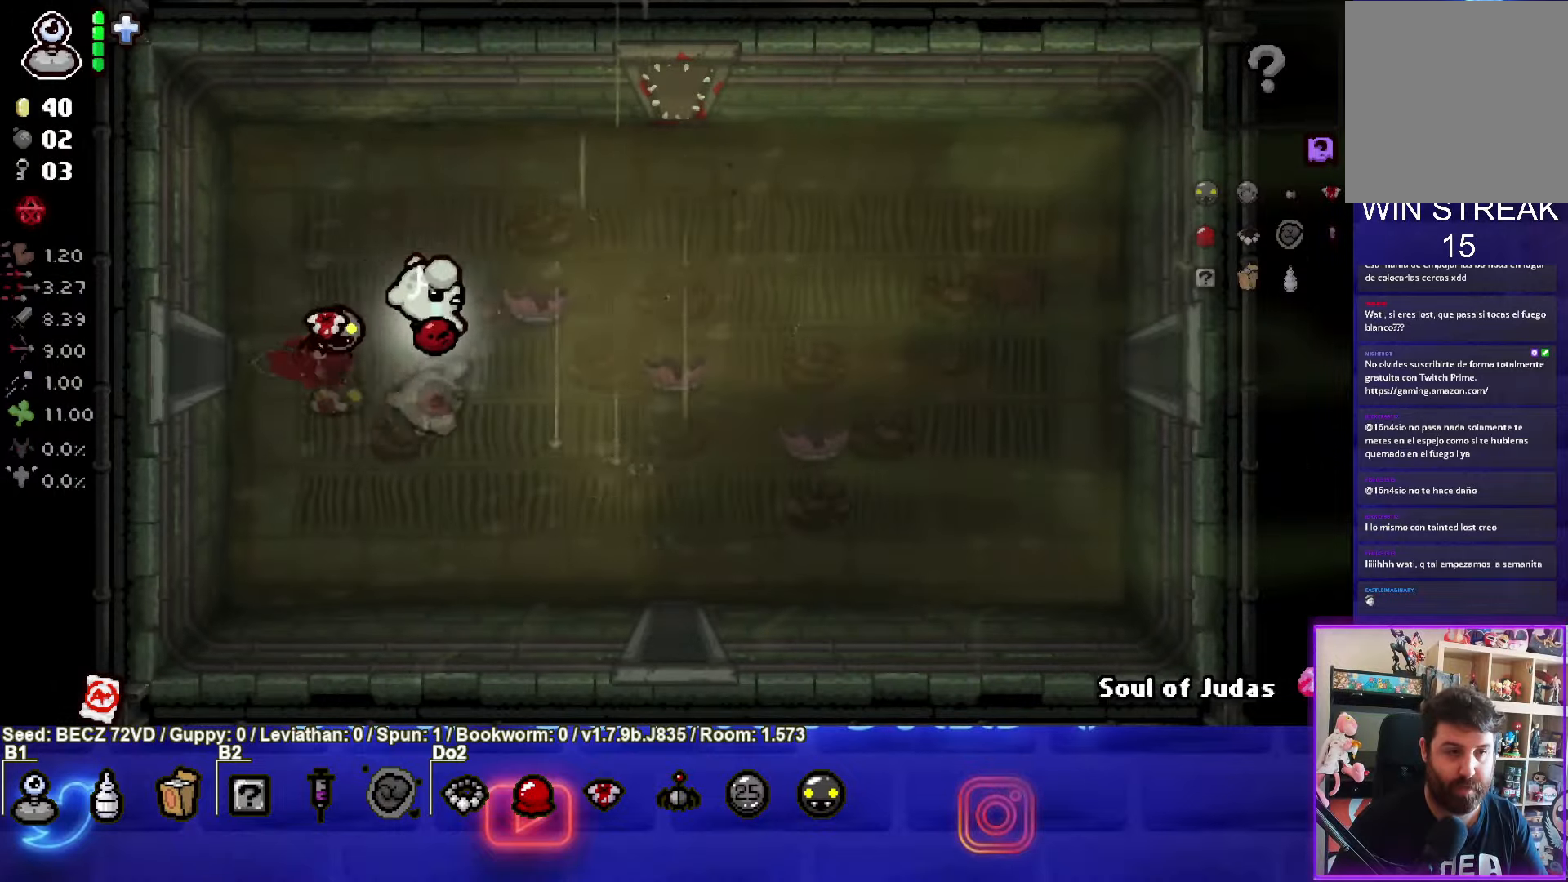
{"buttons": [], "left_stick": "up-right", "right_stick": "center", "events": []}
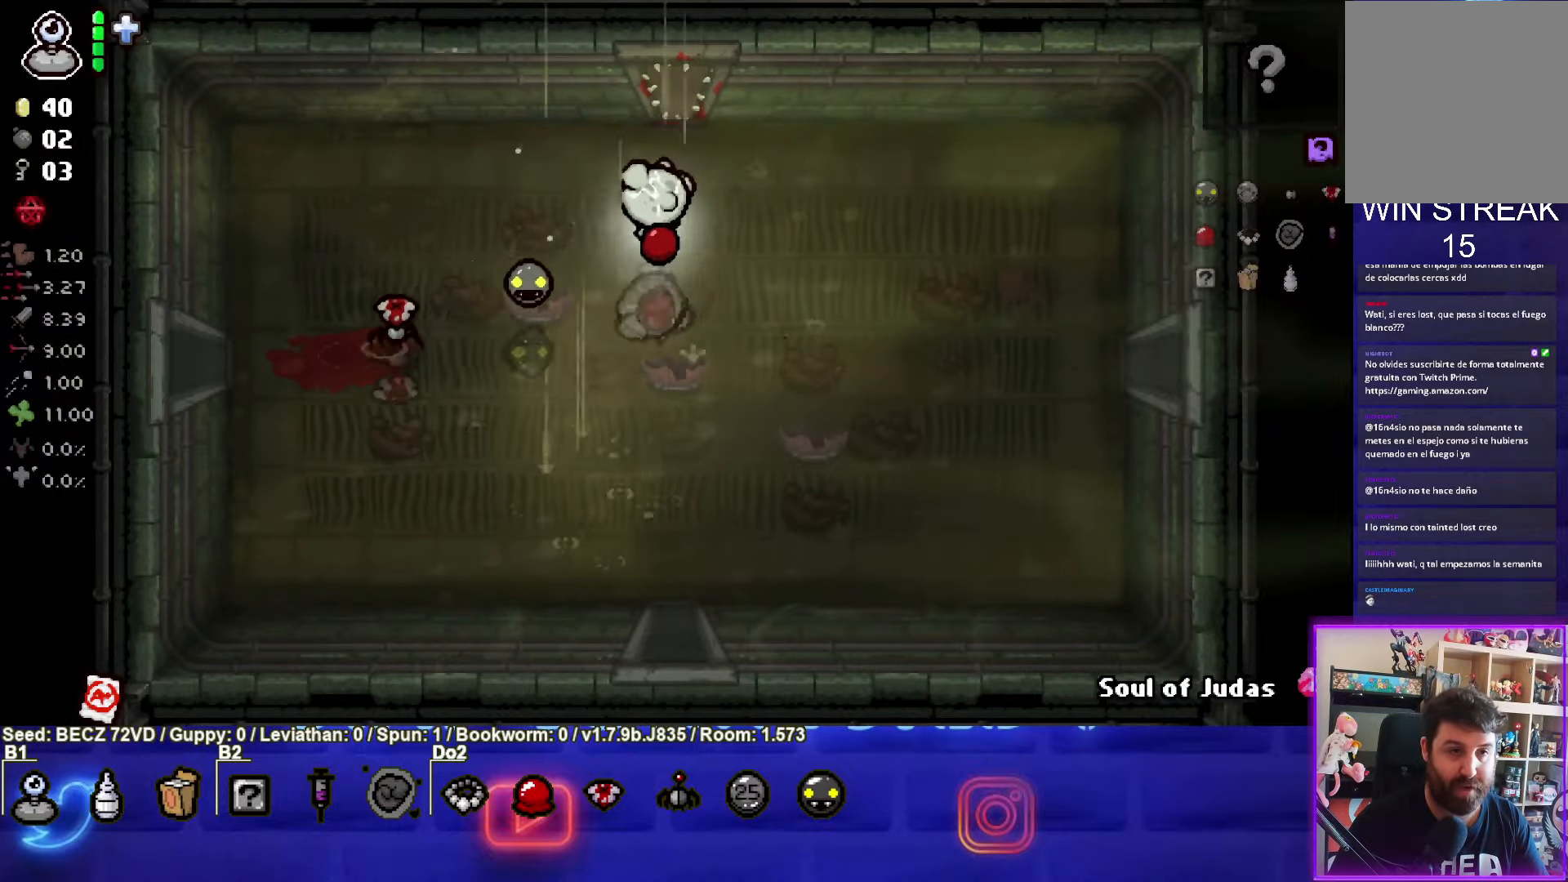
{"buttons": [], "left_stick": "up", "right_stick": "center", "events": [[33, "left_stick", "up"]]}
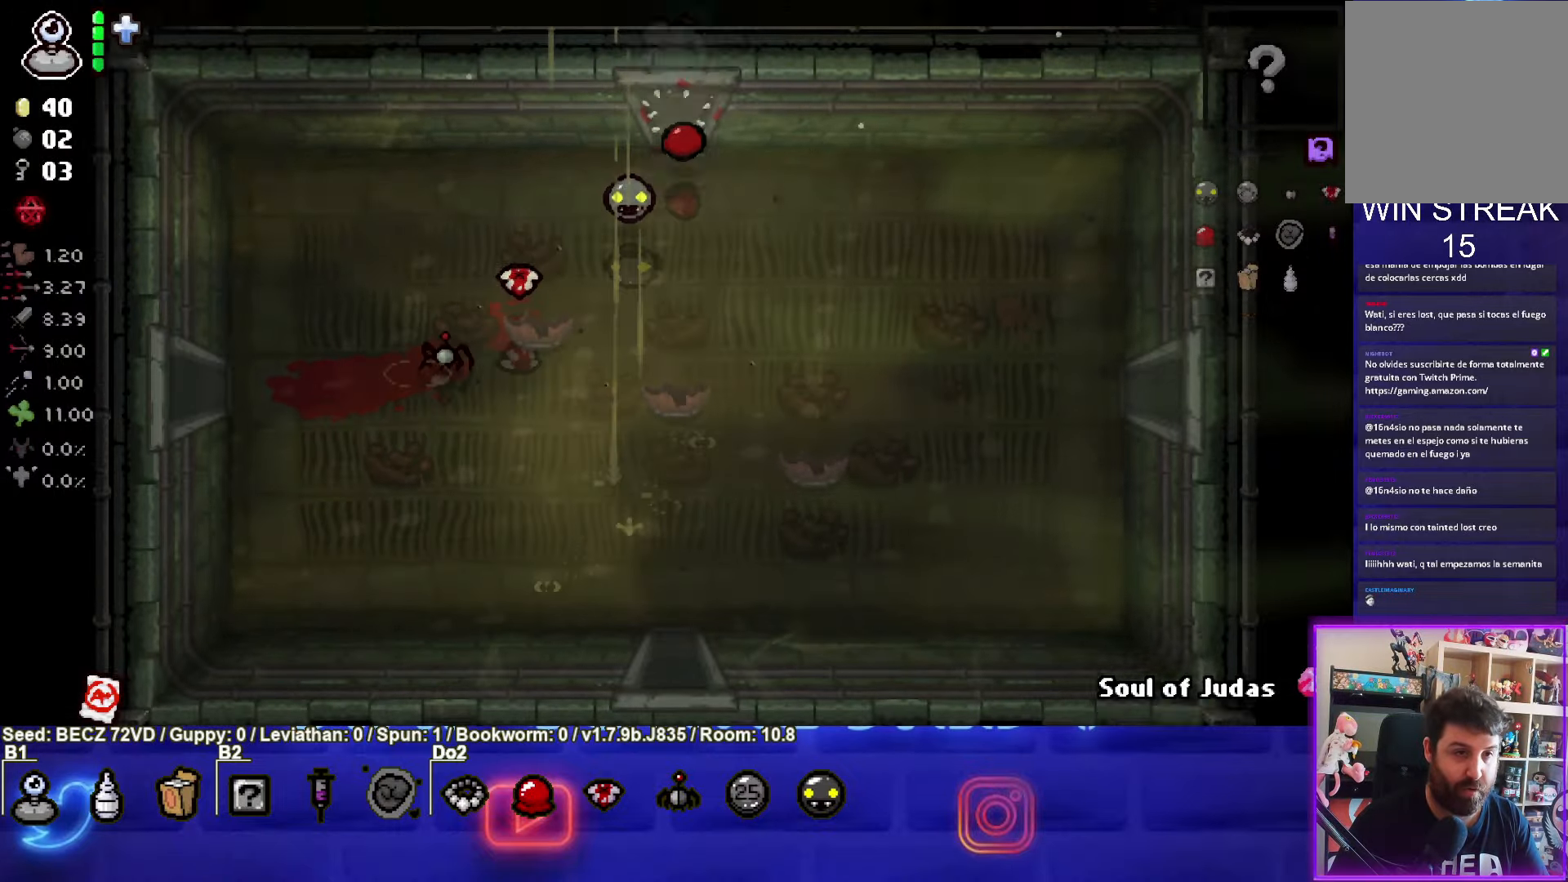
{"buttons": ["TRIANGLE"], "left_stick": "center", "right_stick": "center", "events": [[34, "left_stick", "center"], [201, "TRIANGLE", "down"]]}
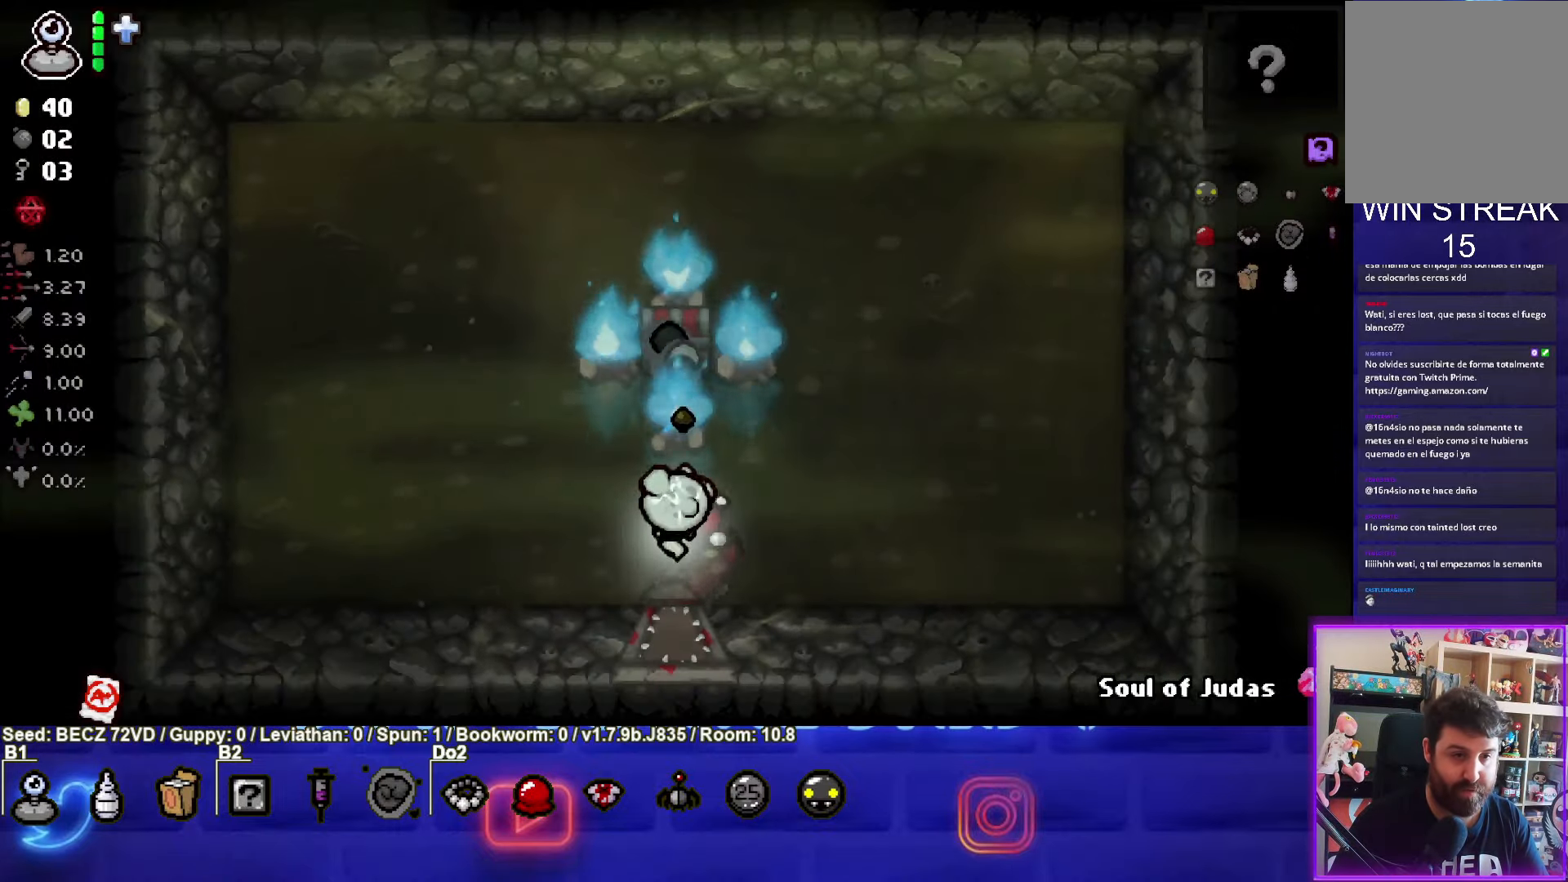
{"buttons": [], "left_stick": "center", "right_stick": "center", "events": [[33, "TRIANGLE", "up"], [67, "left_stick", "left"], [300, "left_stick", "up-left"], [500, "left_stick", "center"]]}
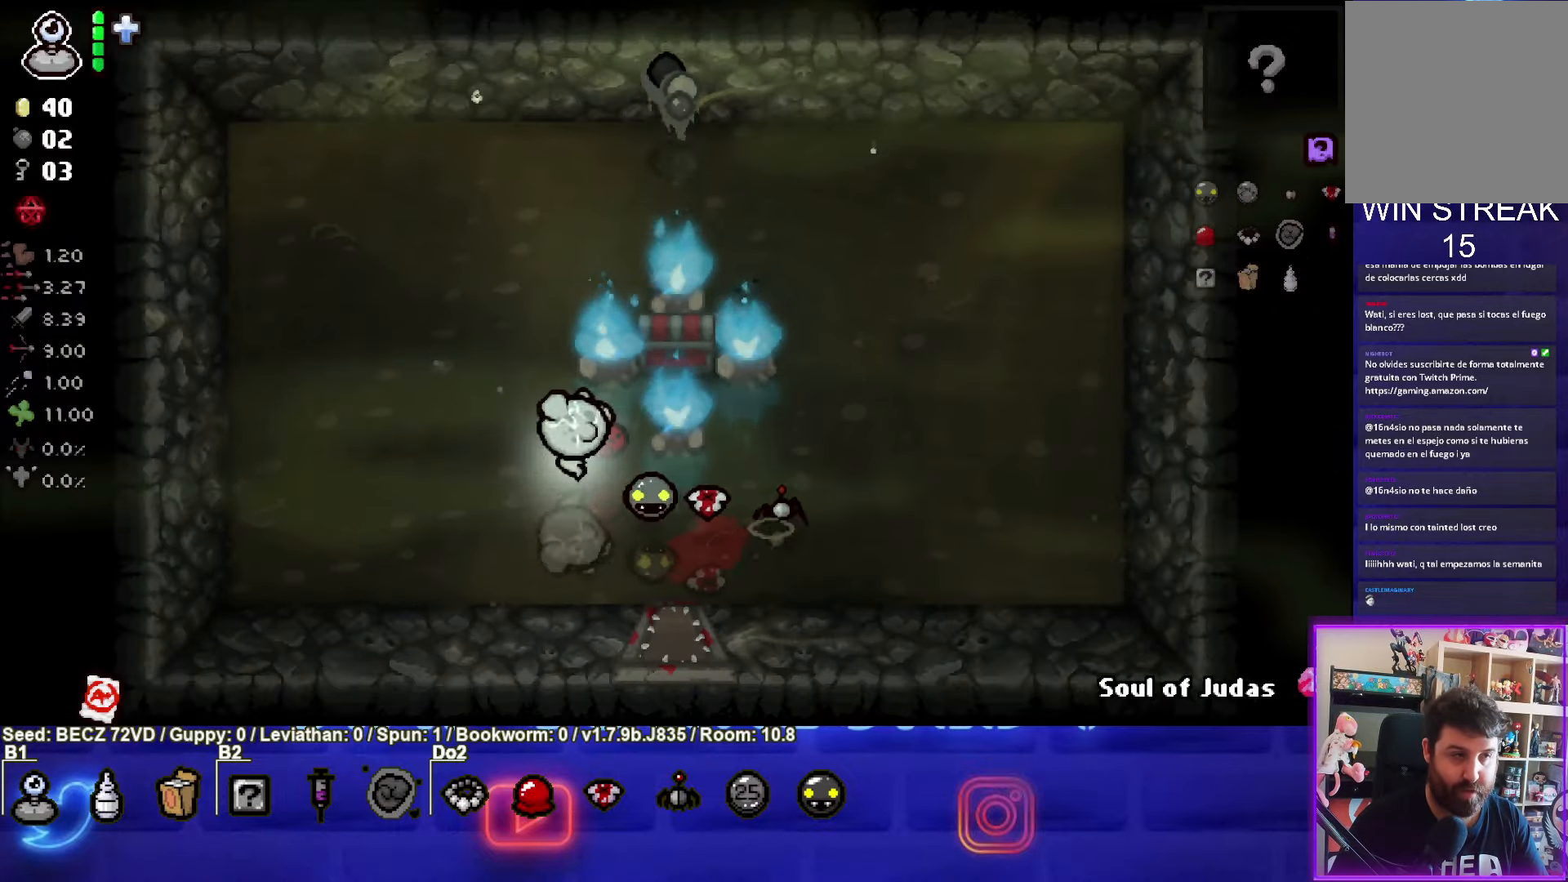
{"buttons": [], "left_stick": "up-right", "right_stick": "center", "events": [[134, "left_stick", "down-left"], [167, "L1", "down"], [267, "L1", "up"], [334, "left_stick", "center"], [434, "left_stick", "up-right"]]}
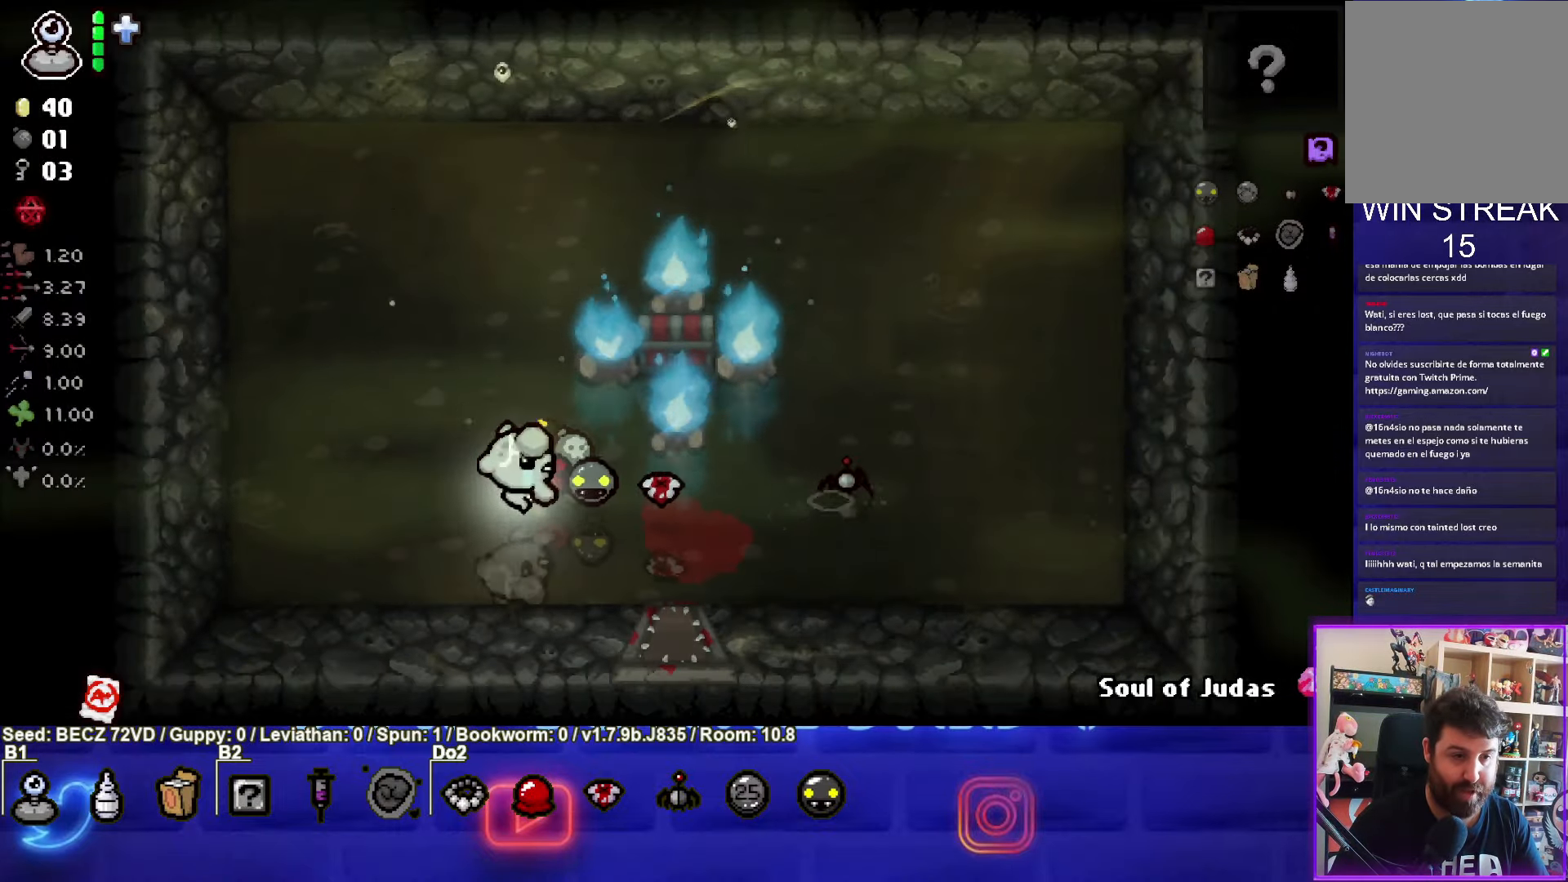
{"buttons": [], "left_stick": "left", "right_stick": "center", "events": [[167, "left_stick", "center"], [233, "left_stick", "left"]]}
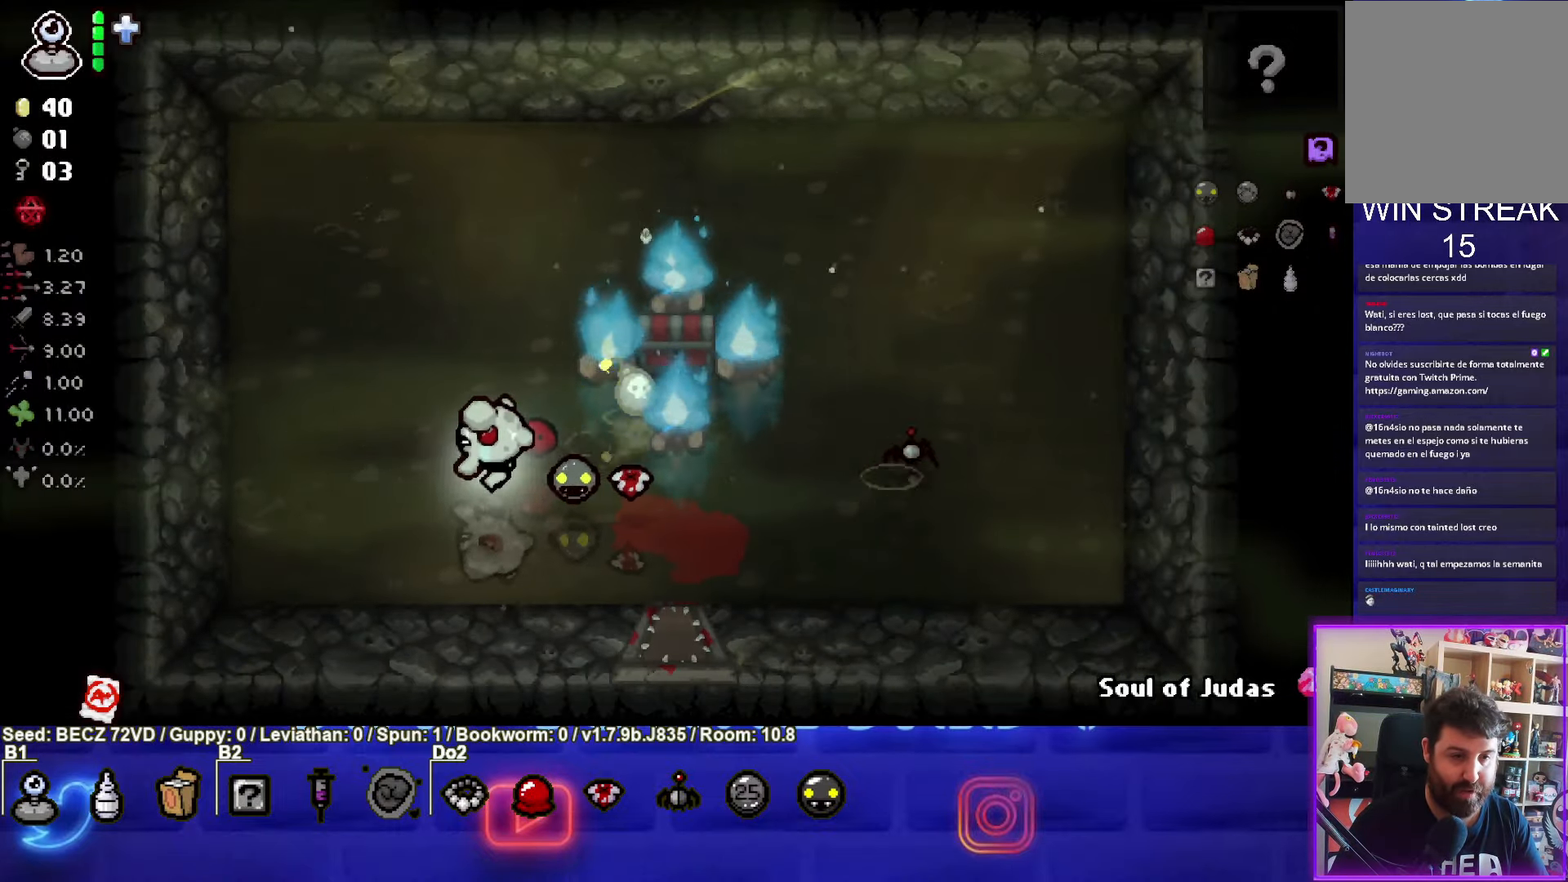
{"buttons": [], "left_stick": "center", "right_stick": "center", "events": [[467, "left_stick", "center"]]}
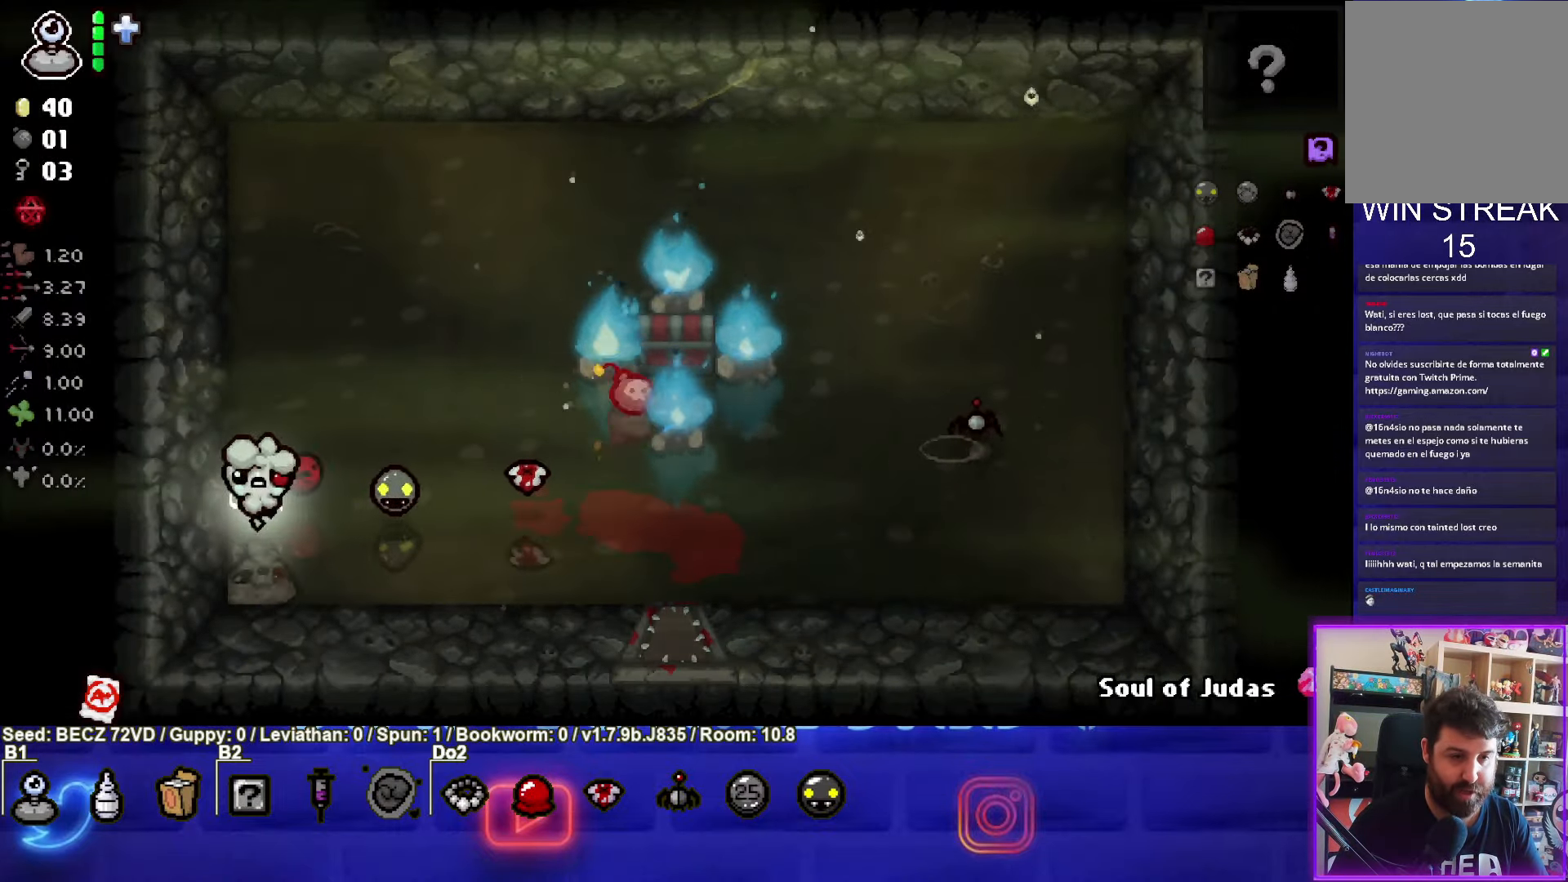
{"buttons": [], "left_stick": "up", "right_stick": "center", "events": [[33, "left_stick", "up"], [133, "left_stick", "up-right"], [467, "left_stick", "up"]]}
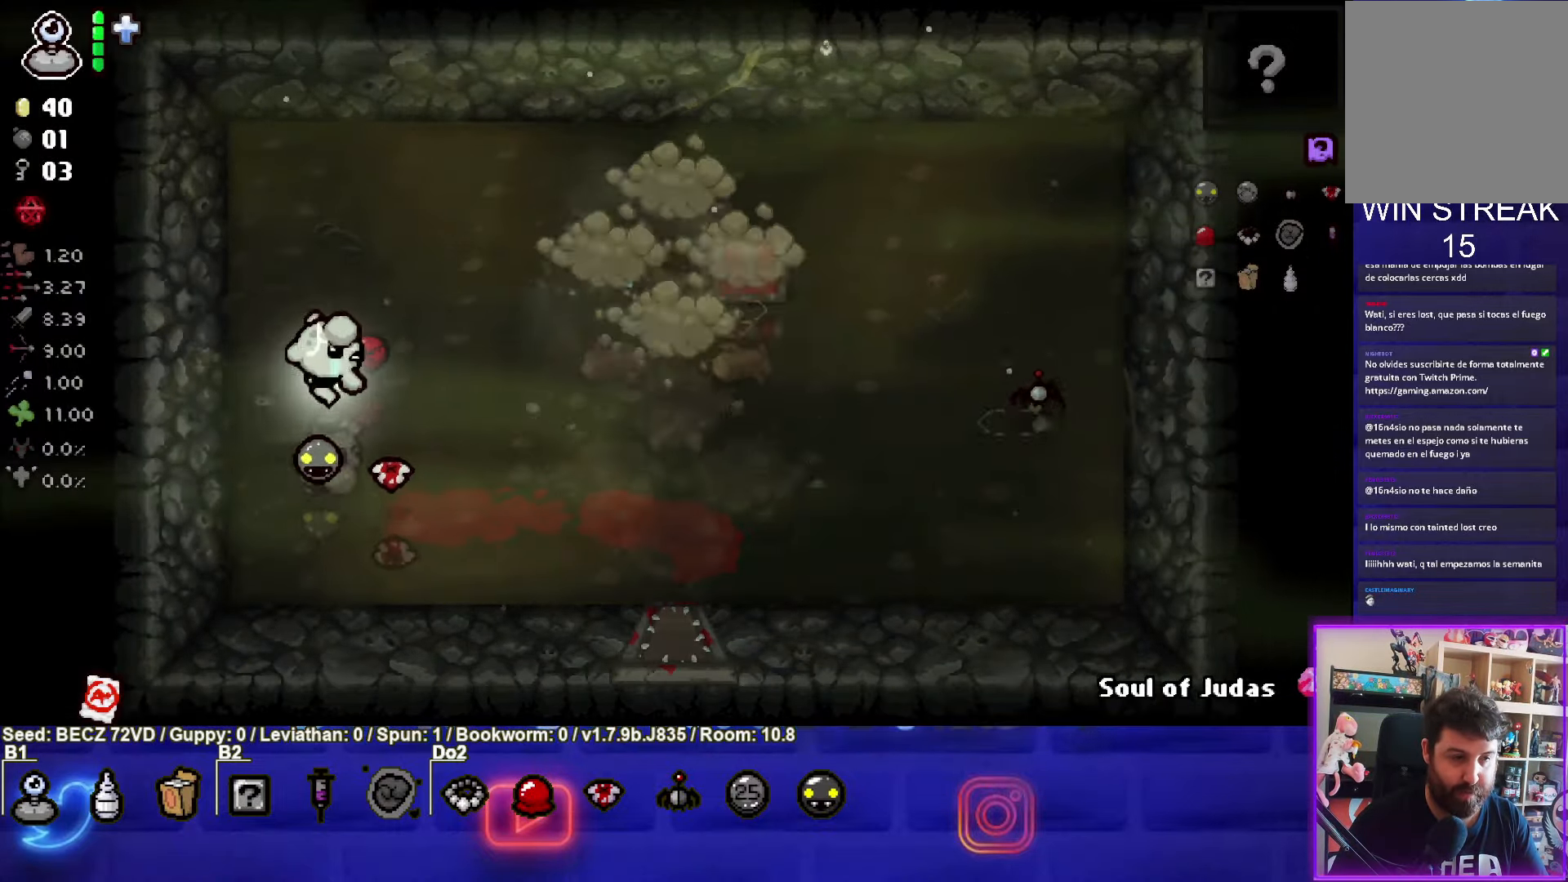
{"buttons": [], "left_stick": "right", "right_stick": "center", "events": [[334, "left_stick", "center"], [434, "left_stick", "right"]]}
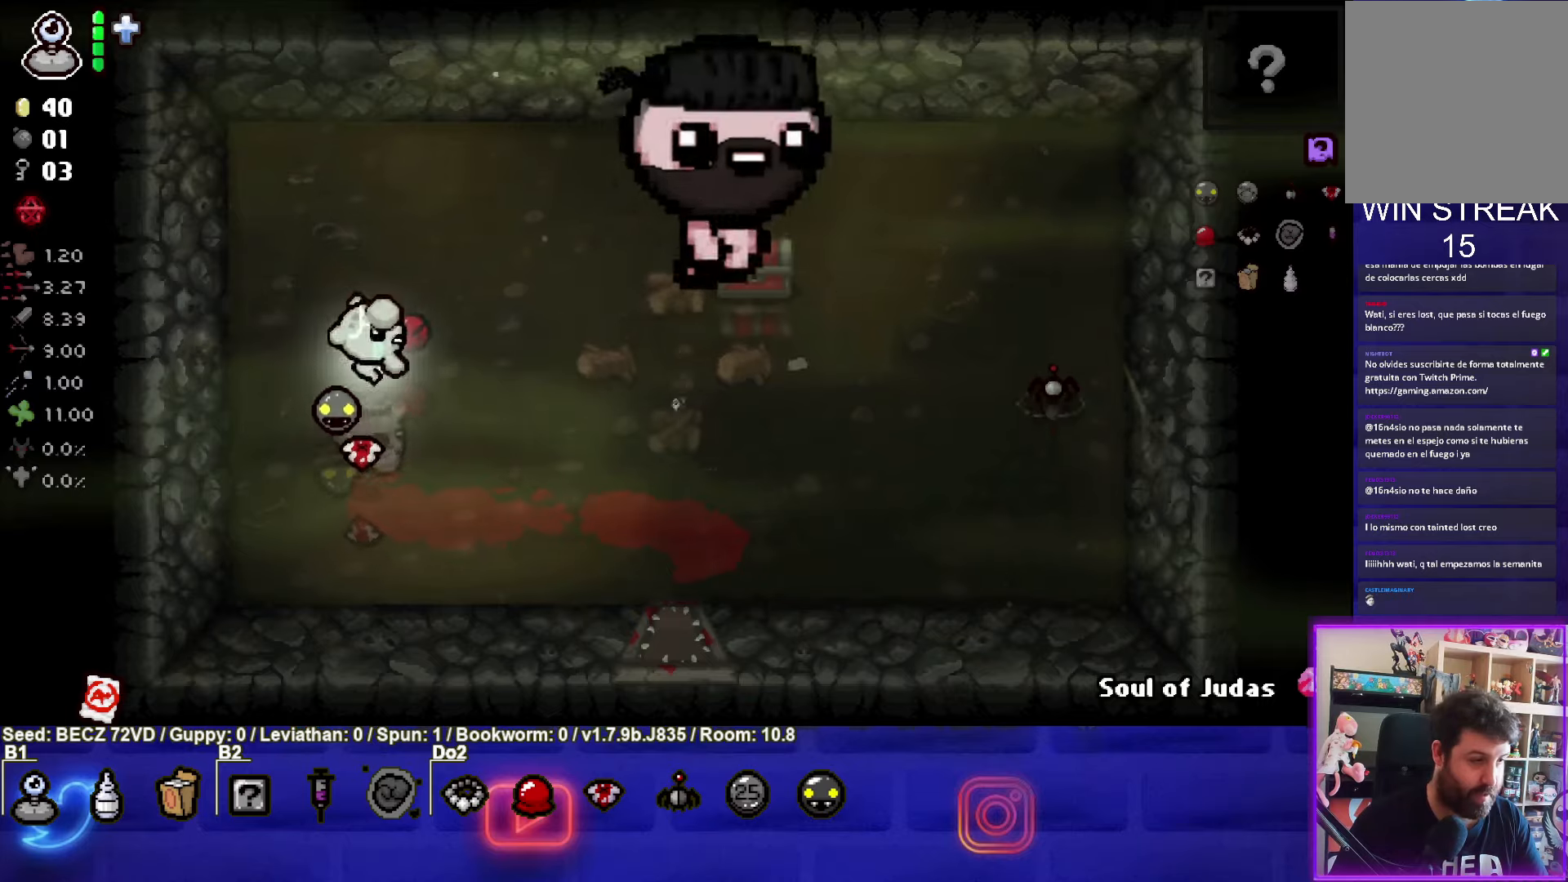
{"buttons": [], "left_stick": "right", "right_stick": "center", "events": []}
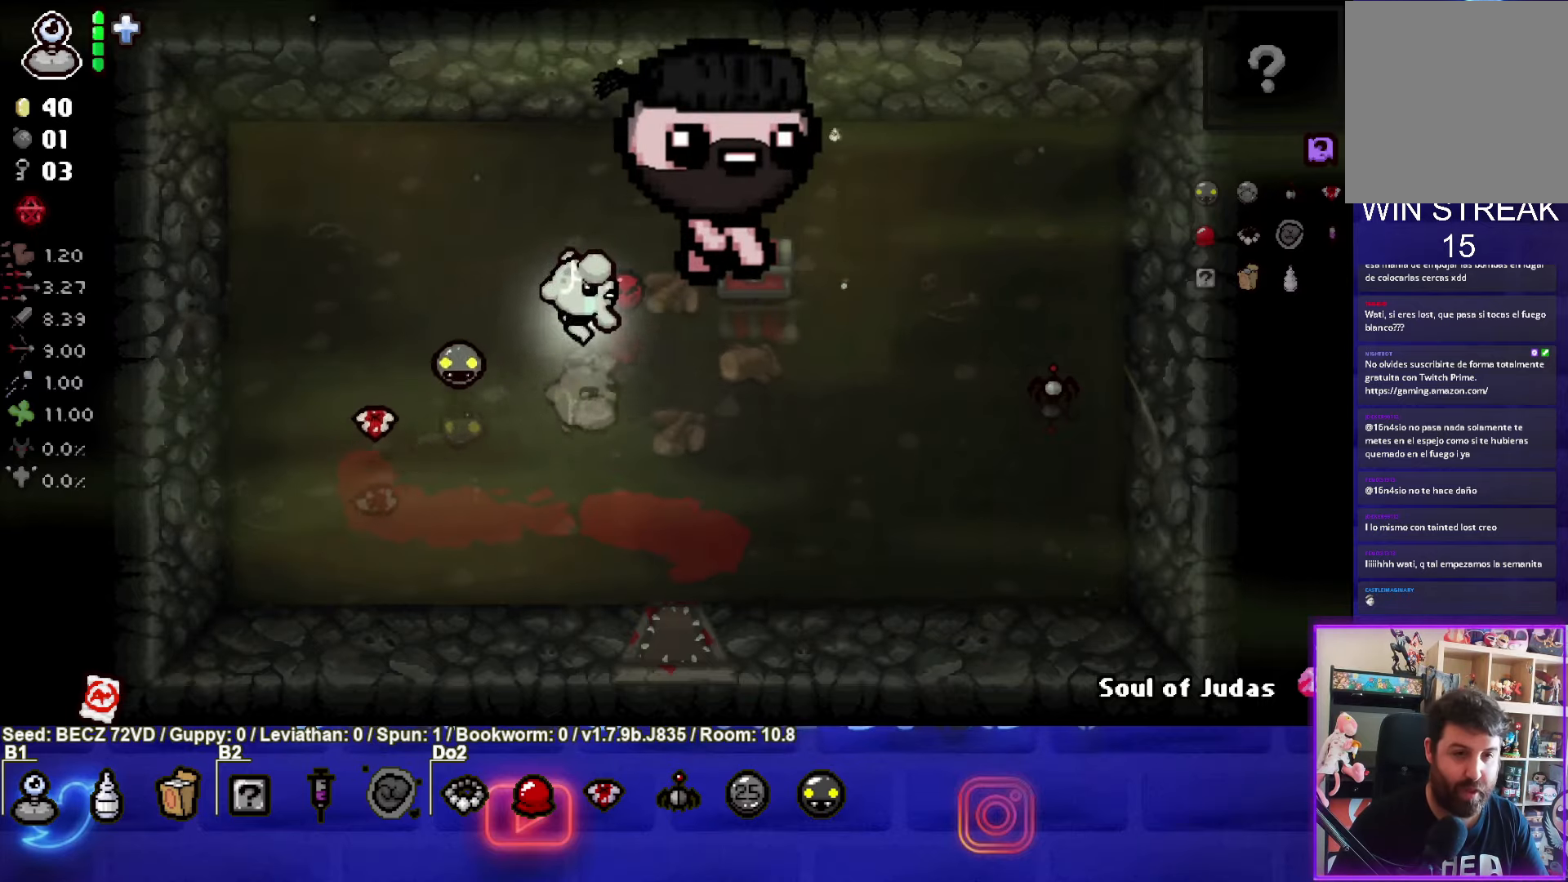
{"buttons": [], "left_stick": "down", "right_stick": "center", "events": [[367, "left_stick", "down"]]}
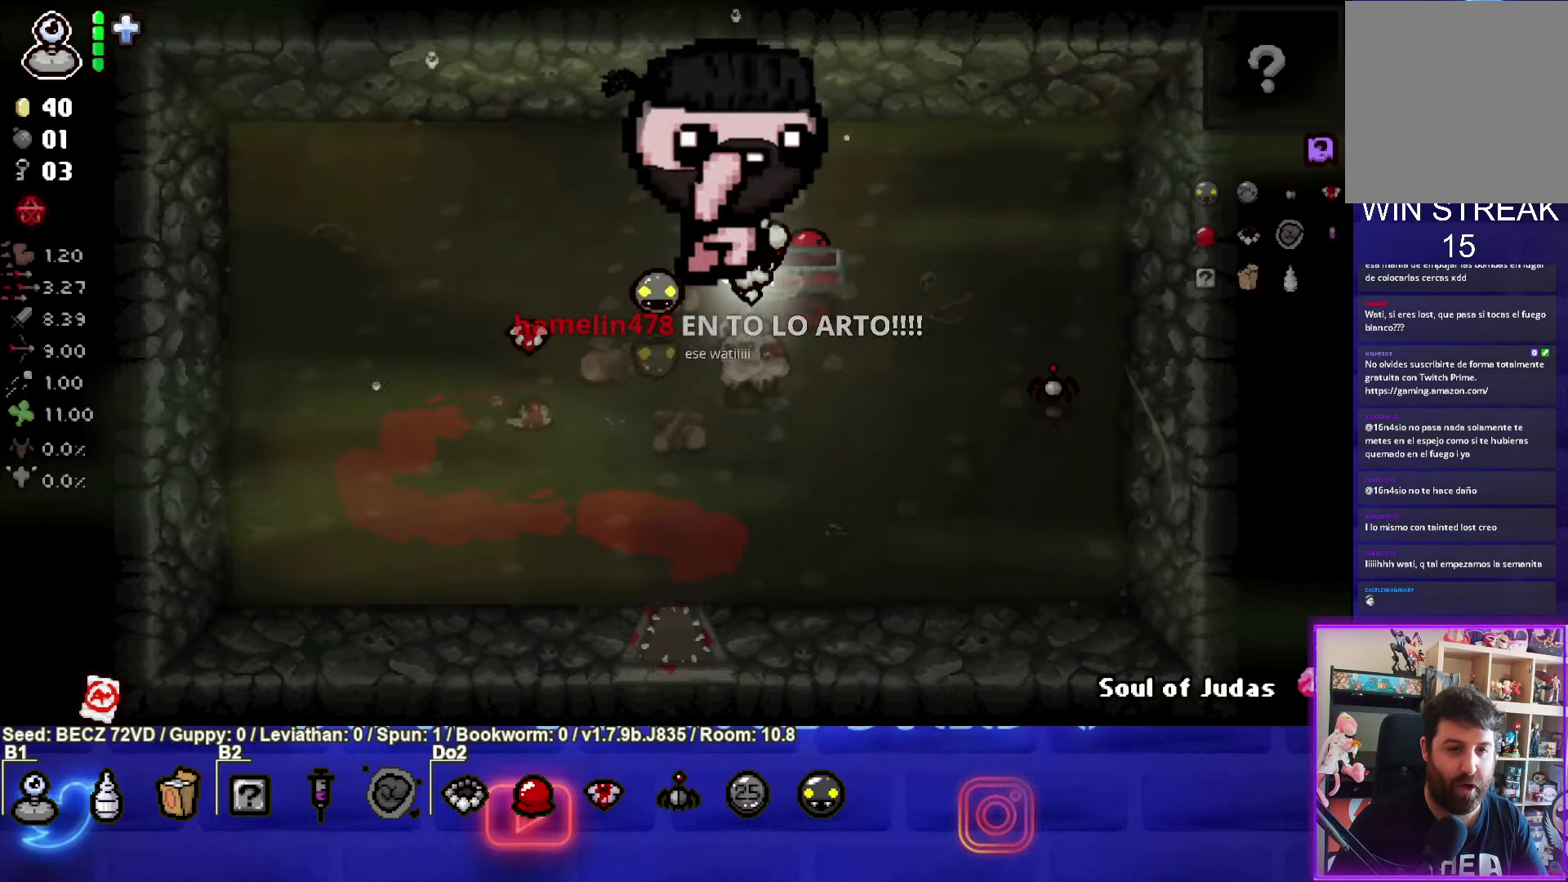
{"buttons": [], "left_stick": "down", "right_stick": "center", "events": [[100, "left_stick", "down-left"], [334, "left_stick", "down"]]}
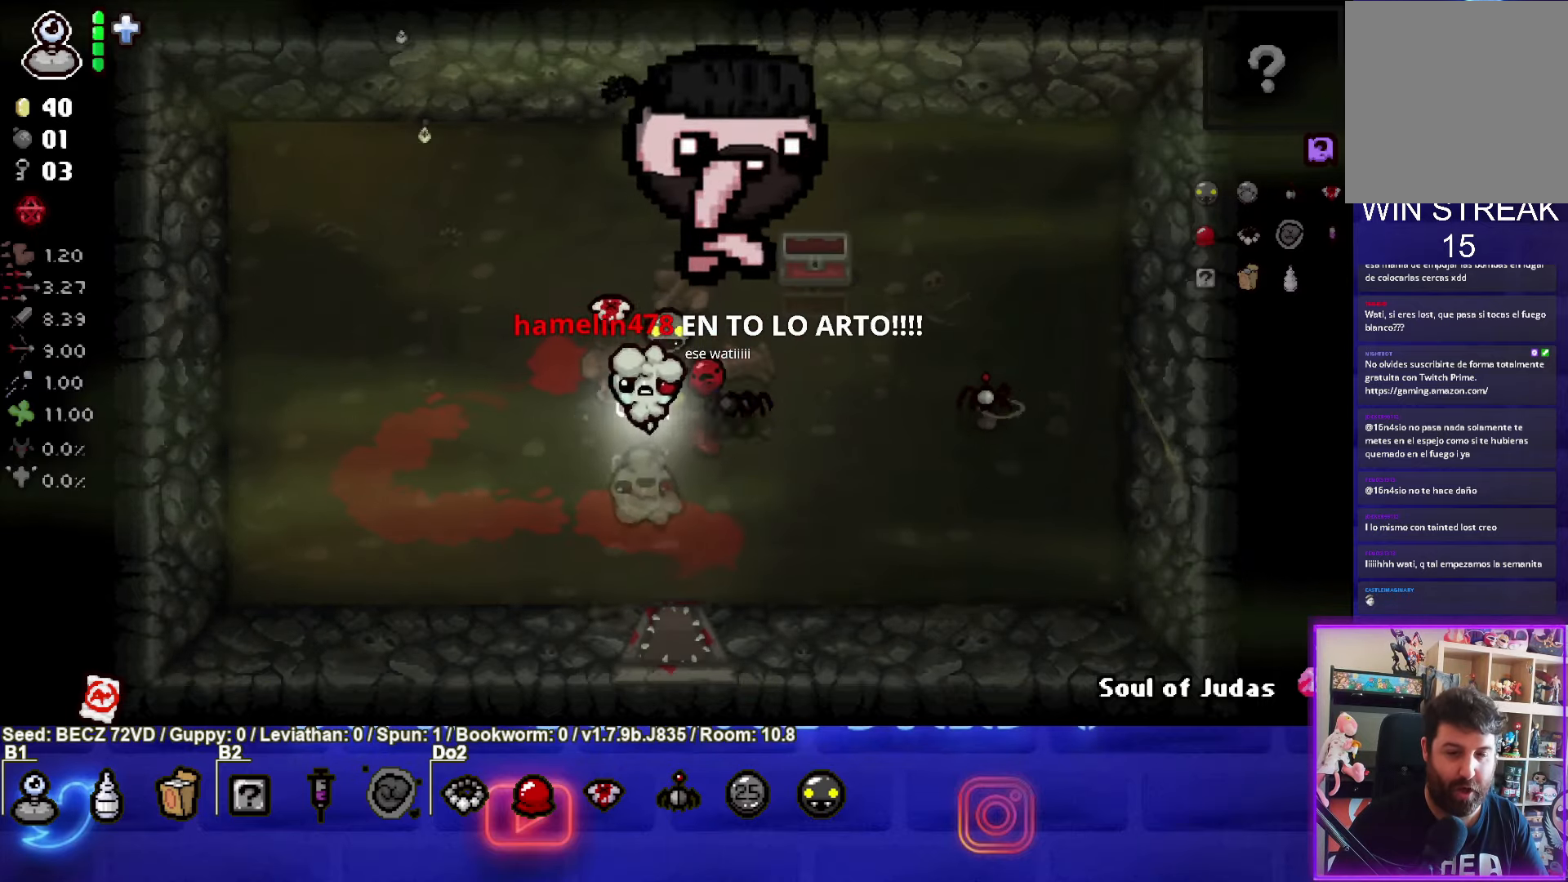
{"buttons": ["R1"], "left_stick": "down", "right_stick": "center", "events": [[234, "R1", "down"]]}
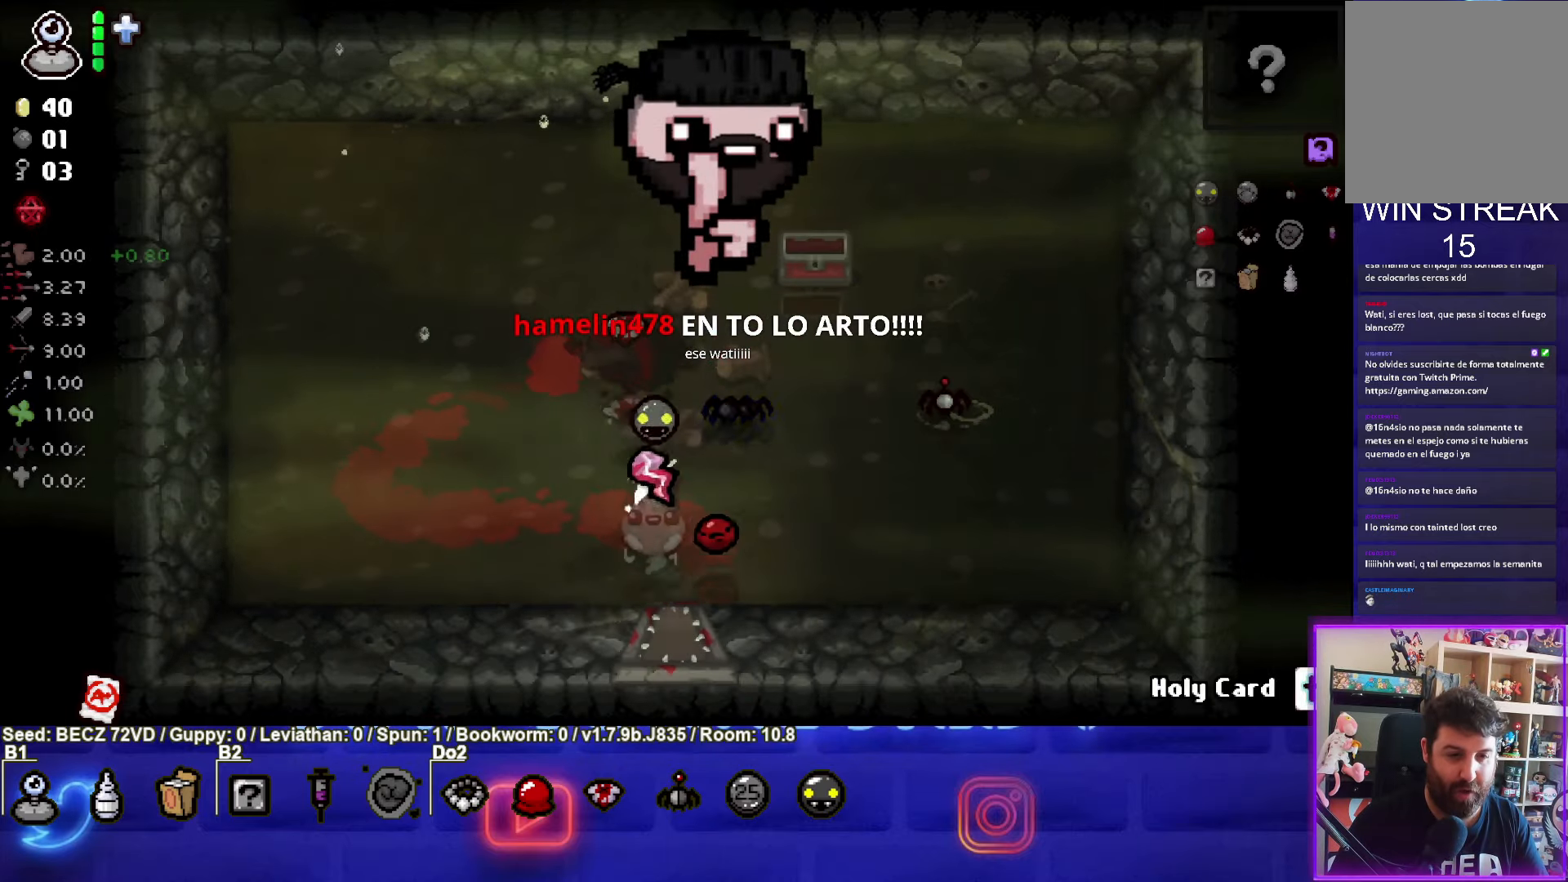
{"buttons": [], "left_stick": "down", "right_stick": "center", "events": [[367, "R1", "up"]]}
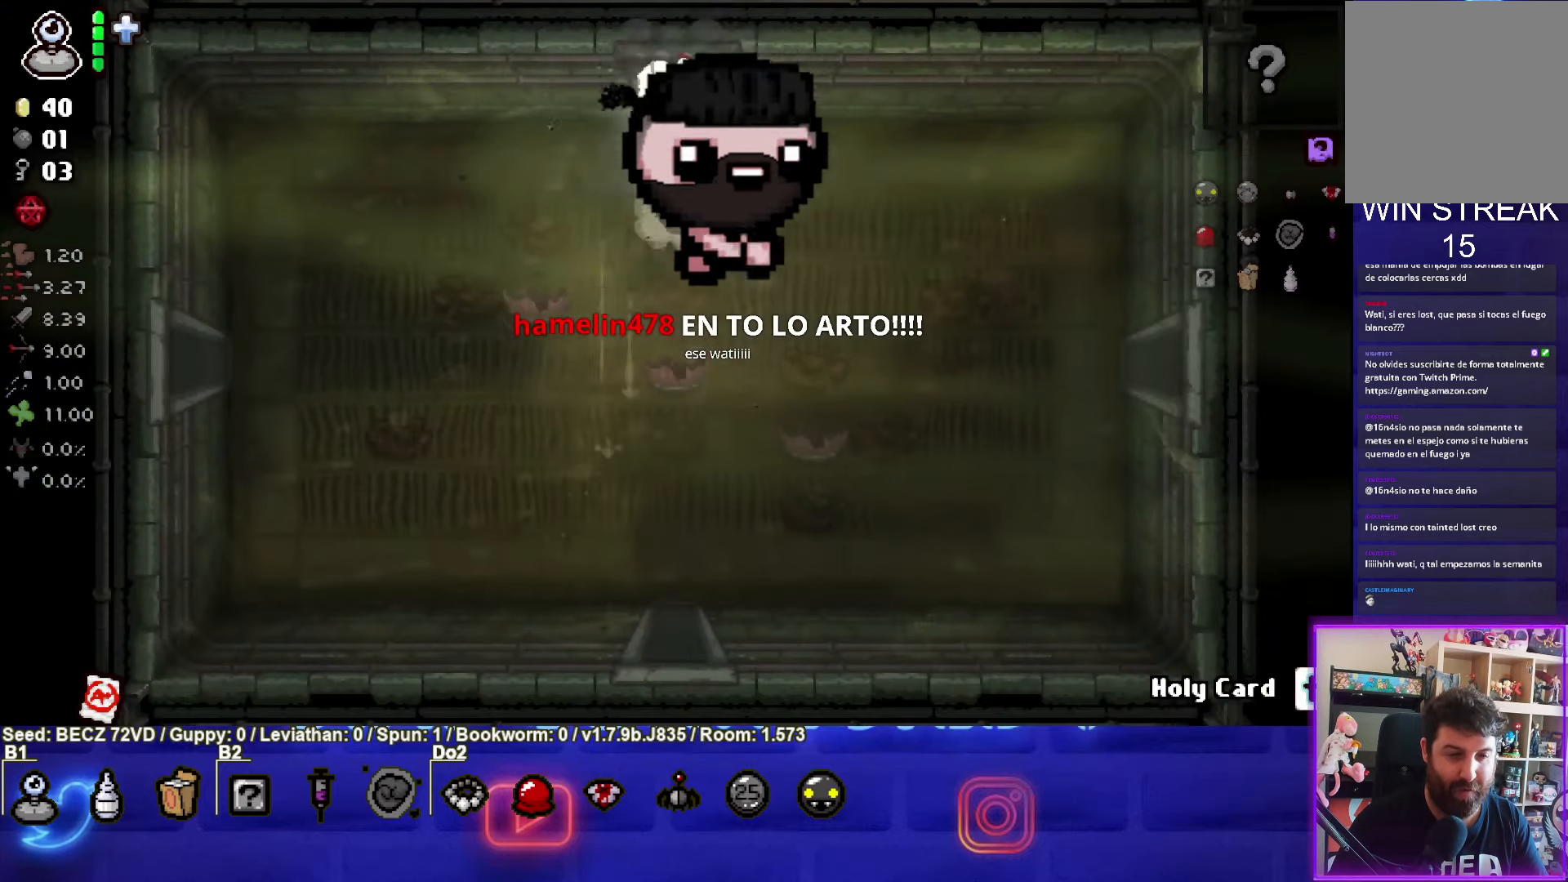
{"buttons": [], "left_stick": "down-left", "right_stick": "center", "events": [[34, "left_stick", "down-left"]]}
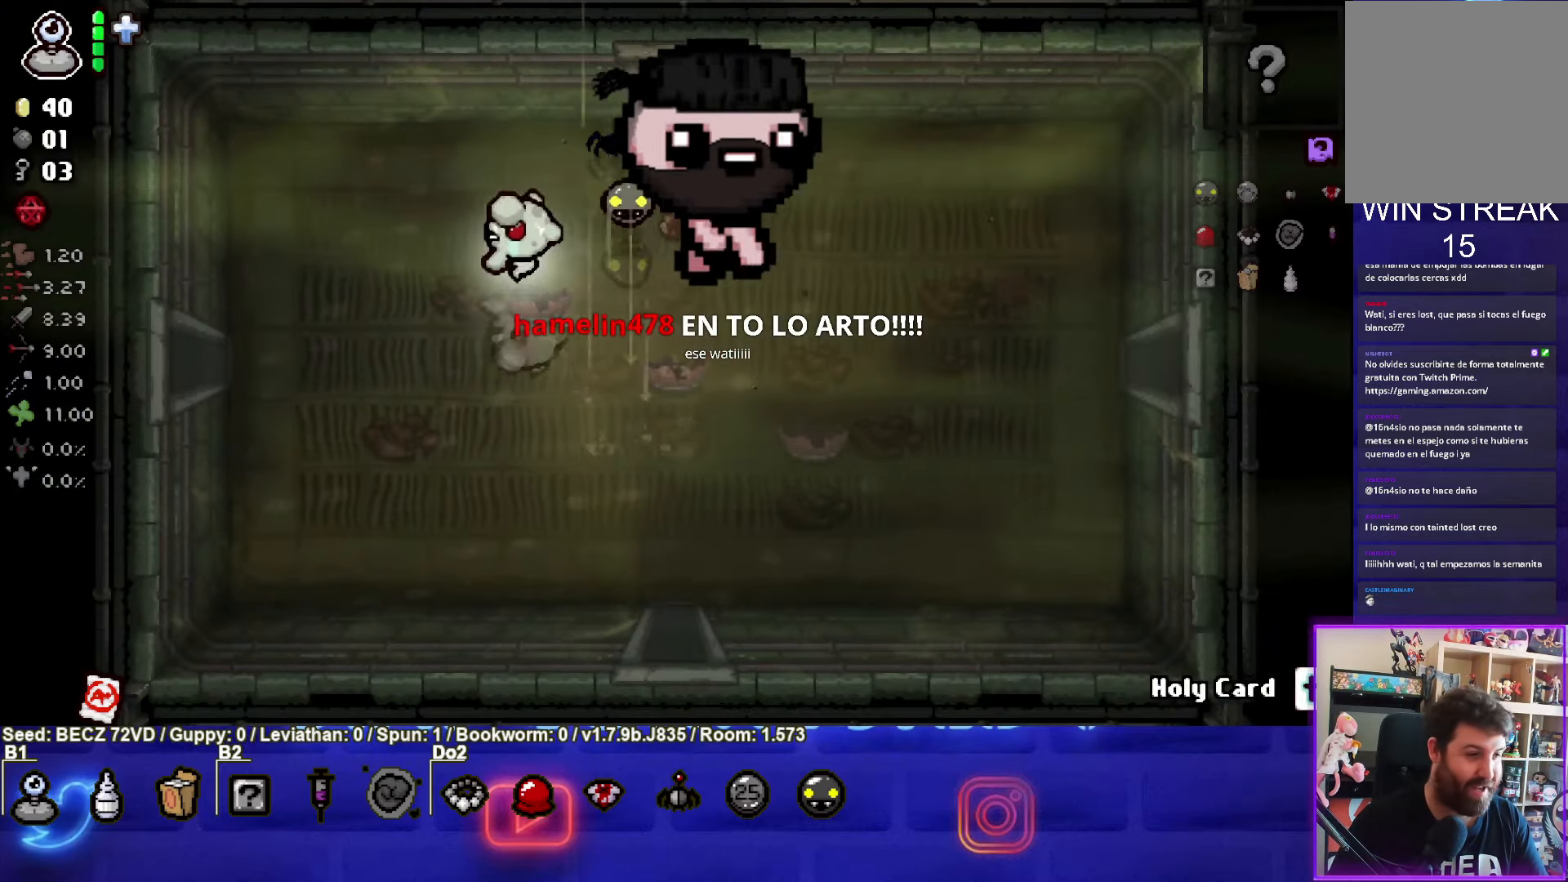
{"buttons": [], "left_stick": "left", "right_stick": "center", "events": [[167, "left_stick", "left"]]}
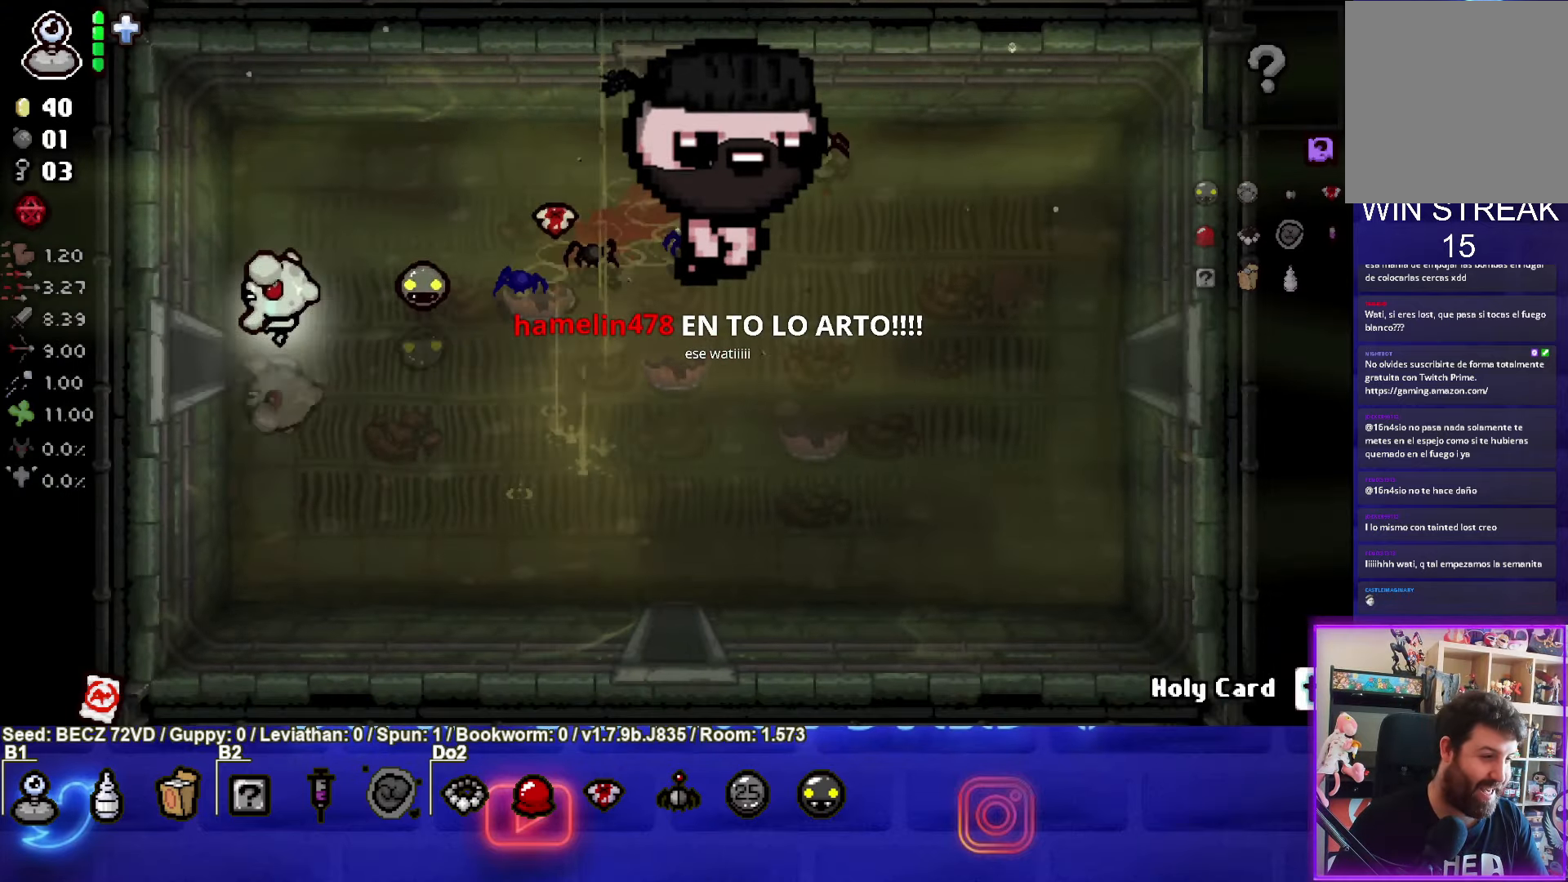
{"buttons": [], "left_stick": "left", "right_stick": "center", "events": []}
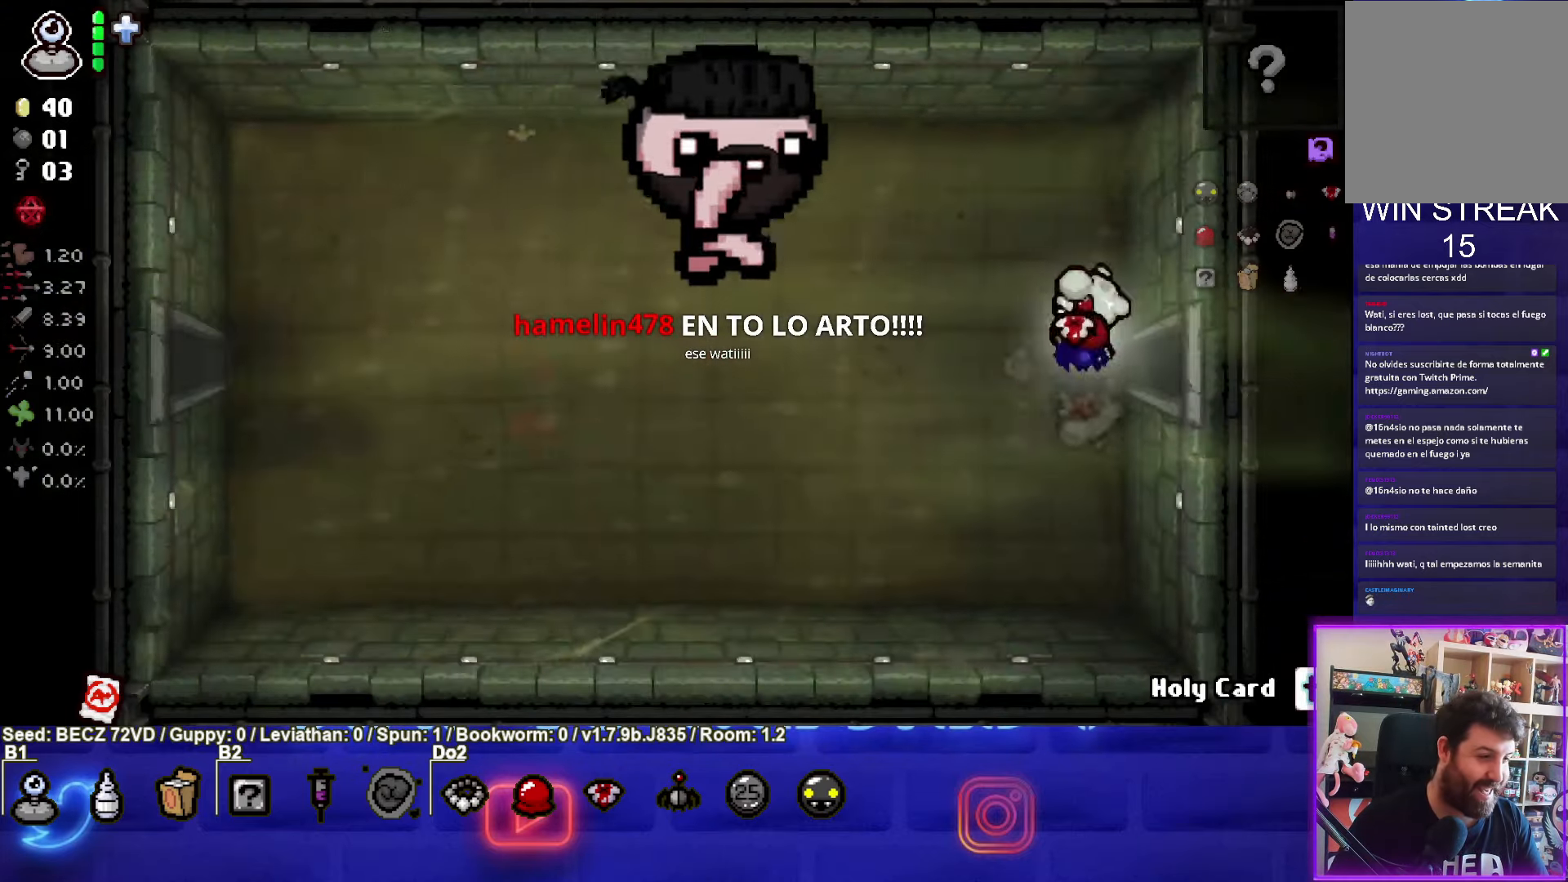
{"buttons": [], "left_stick": "left", "right_stick": "center", "events": []}
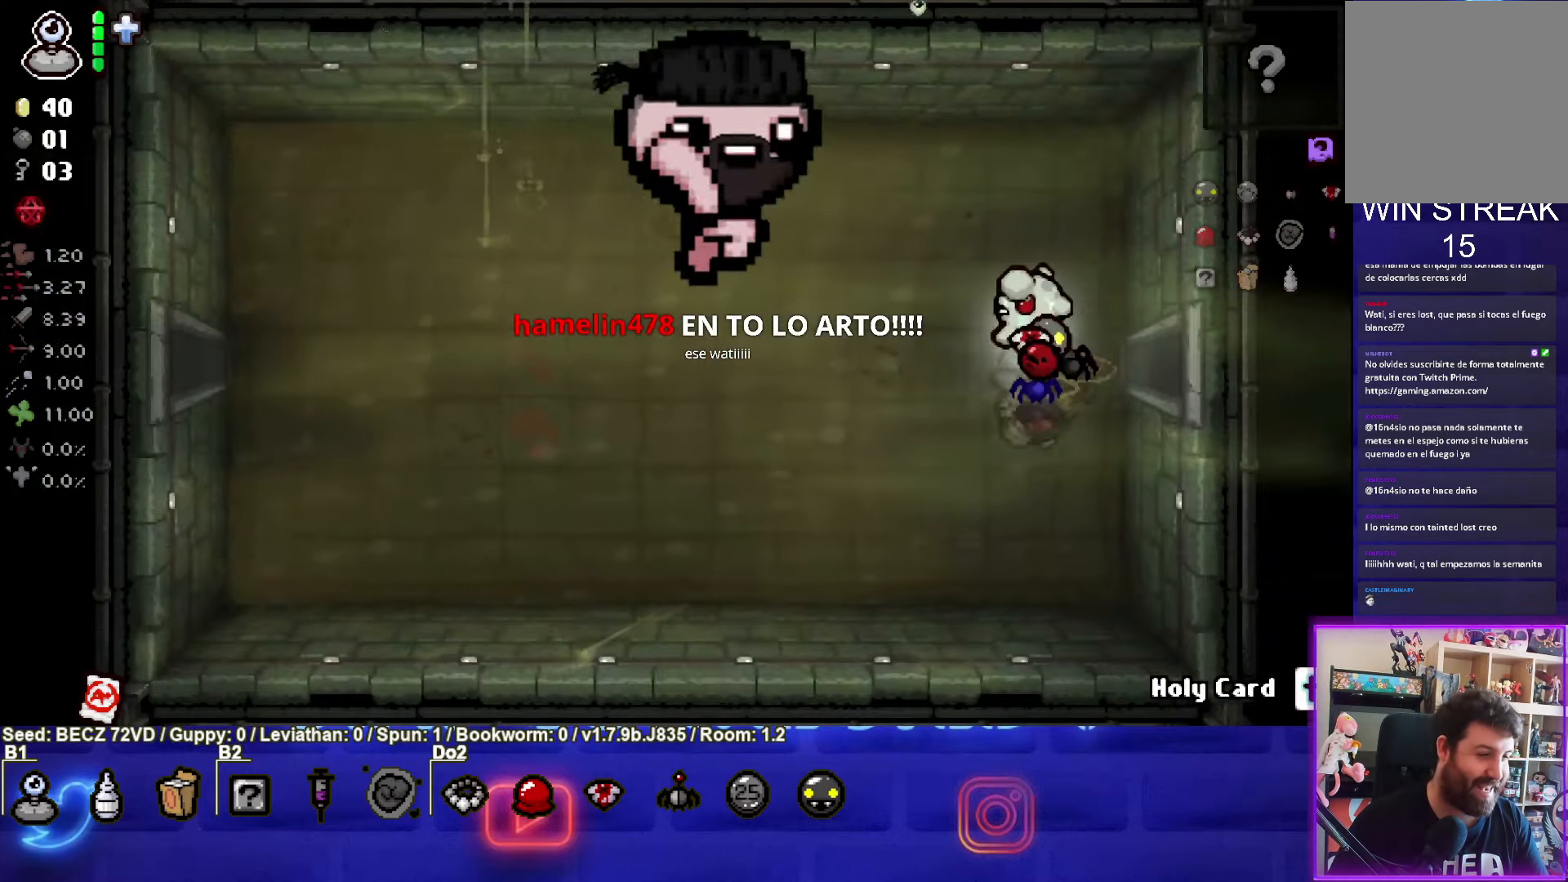
{"buttons": [], "left_stick": "left", "right_stick": "center", "events": []}
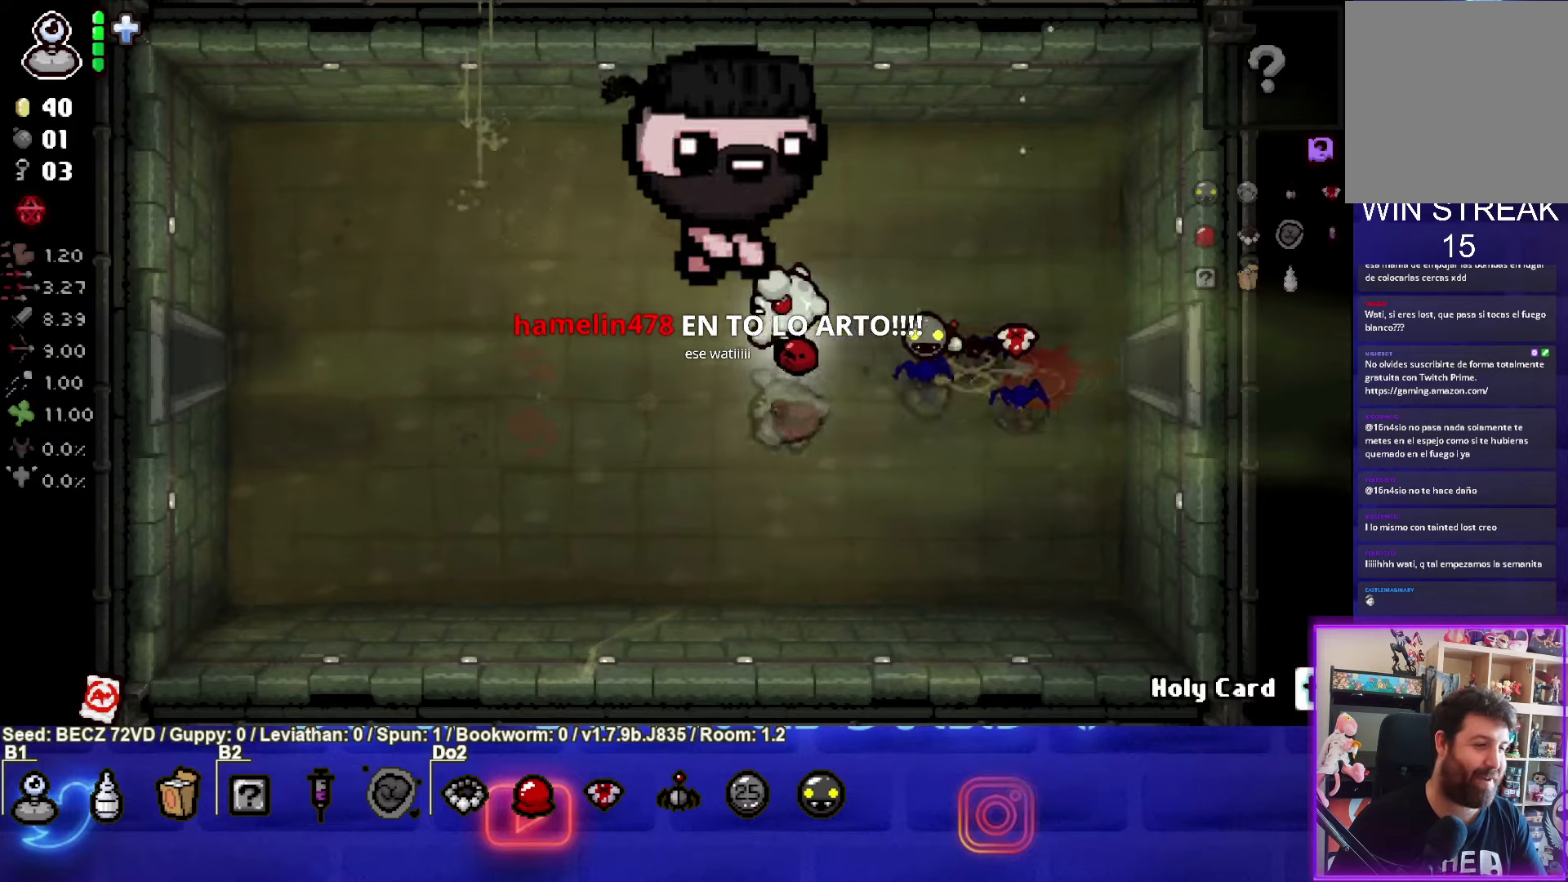
{"buttons": [], "left_stick": "left", "right_stick": "center", "events": []}
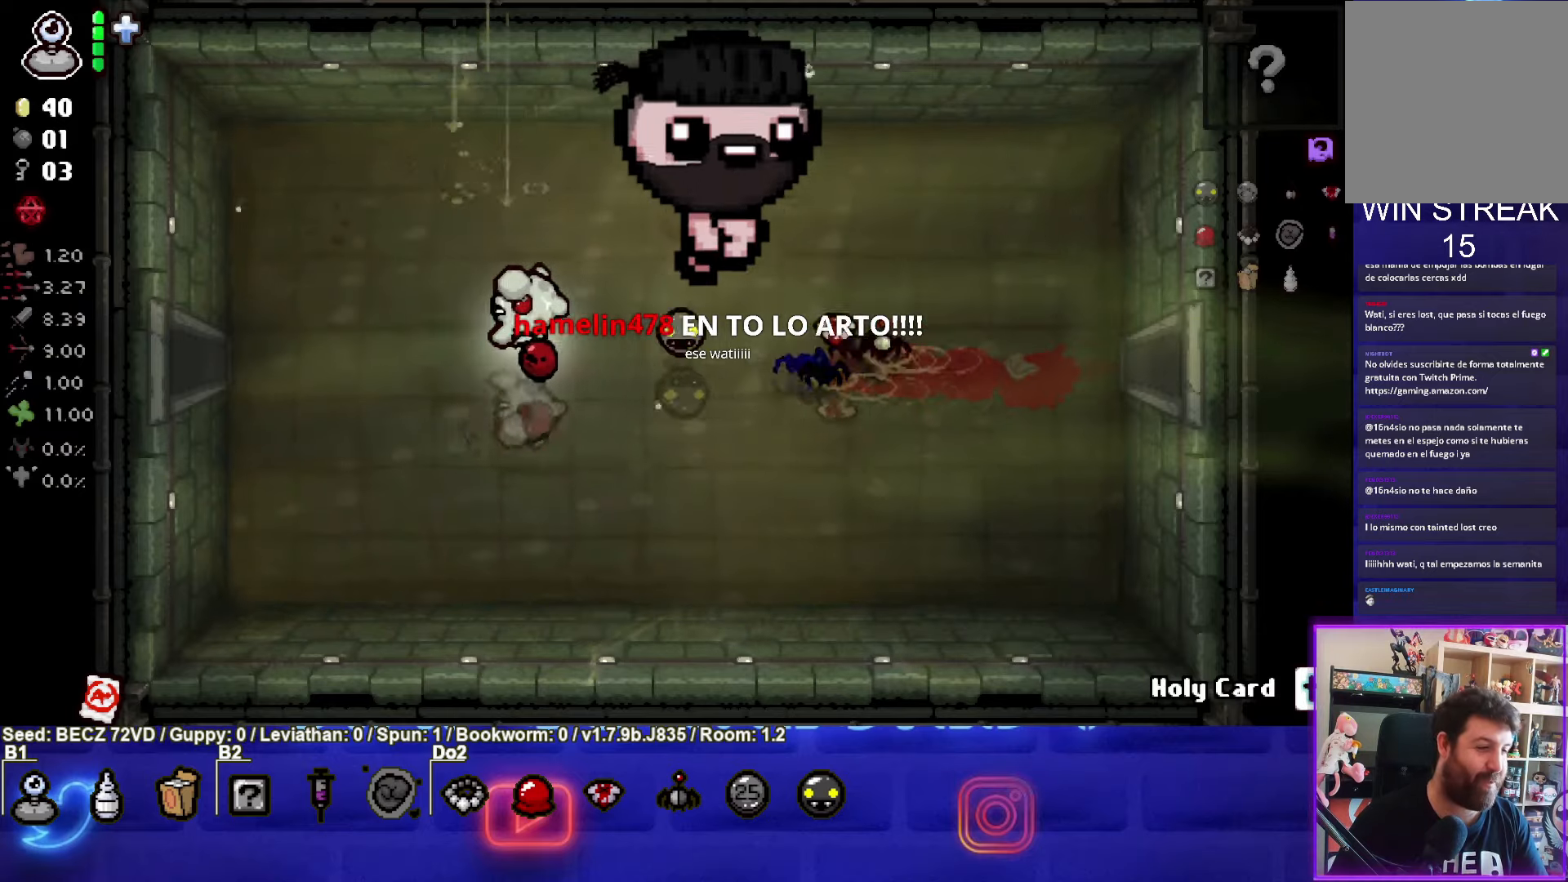
{"buttons": [], "left_stick": "left", "right_stick": "center", "events": []}
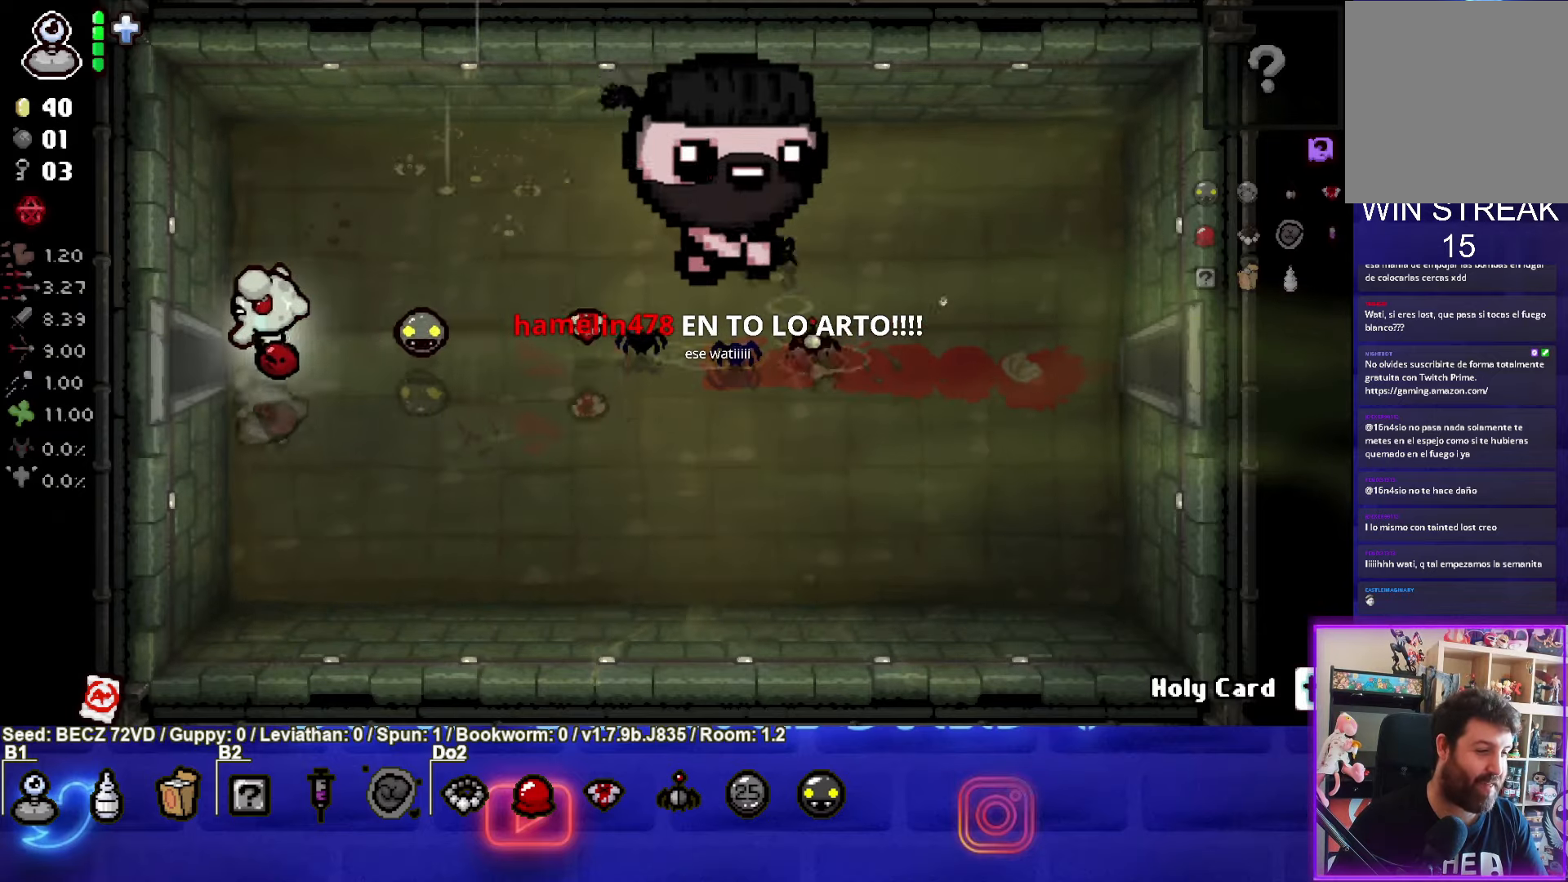
{"buttons": [], "left_stick": "left", "right_stick": "center", "events": []}
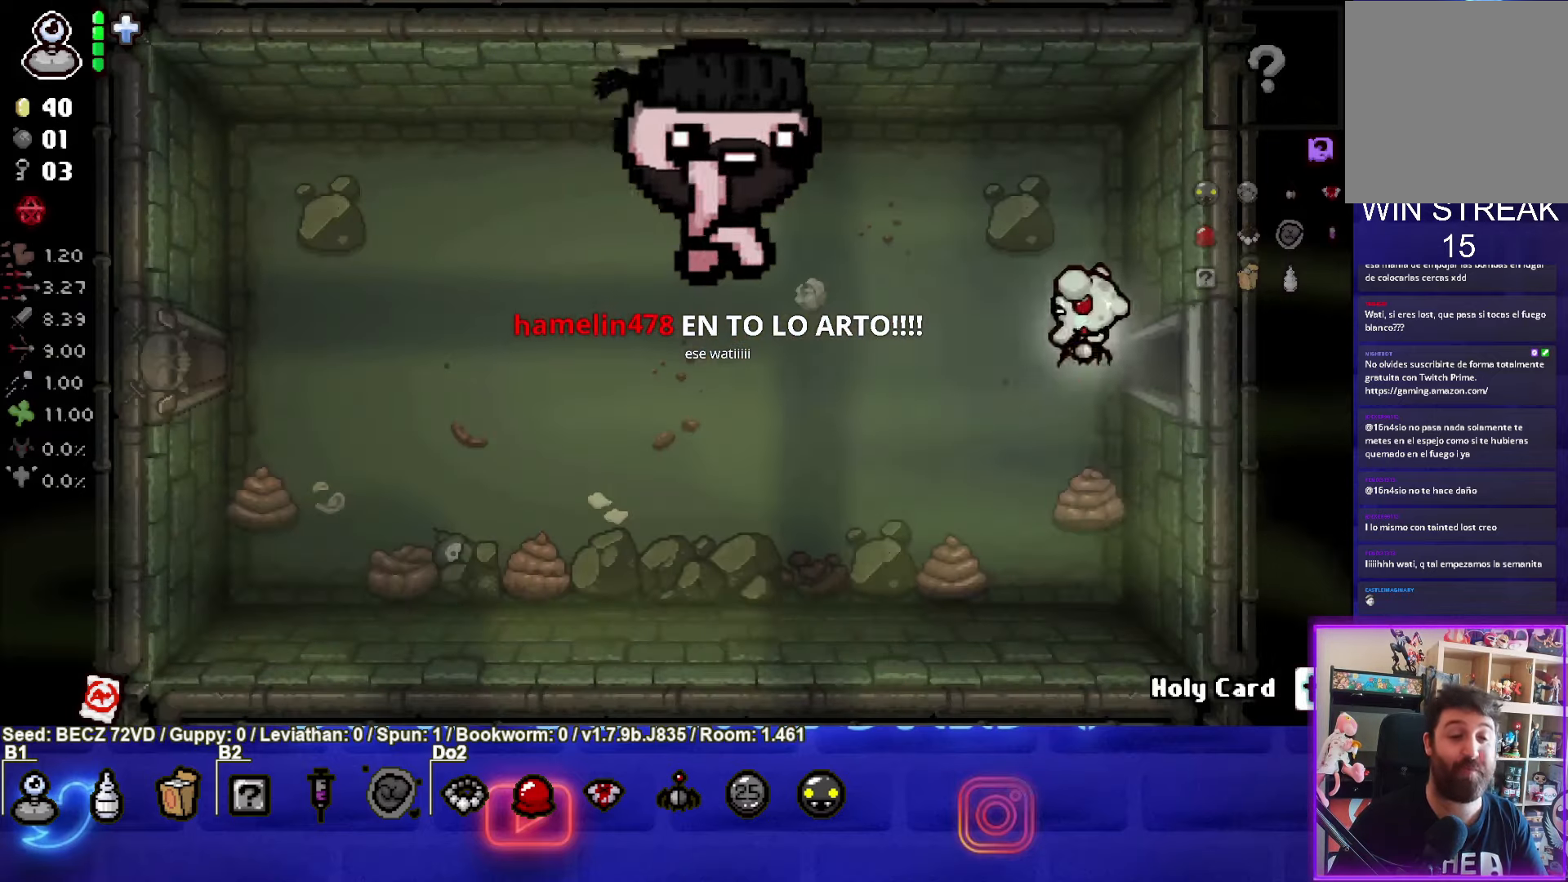
{"buttons": [], "left_stick": "up-left", "right_stick": "center", "events": [[467, "left_stick", "up-left"]]}
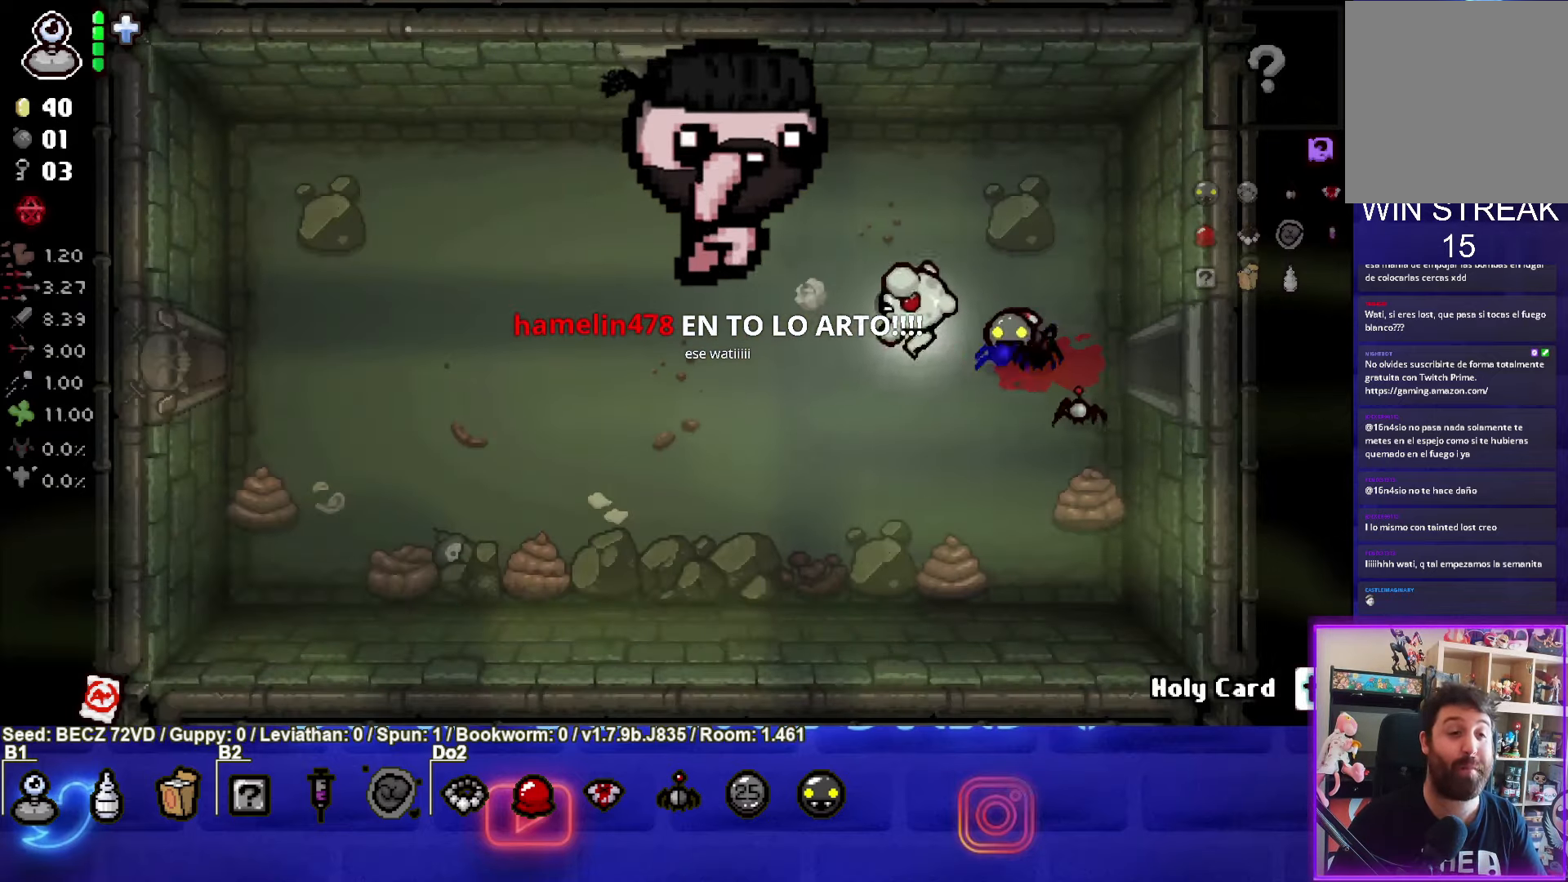
{"buttons": [], "left_stick": "up-left", "right_stick": "center", "events": []}